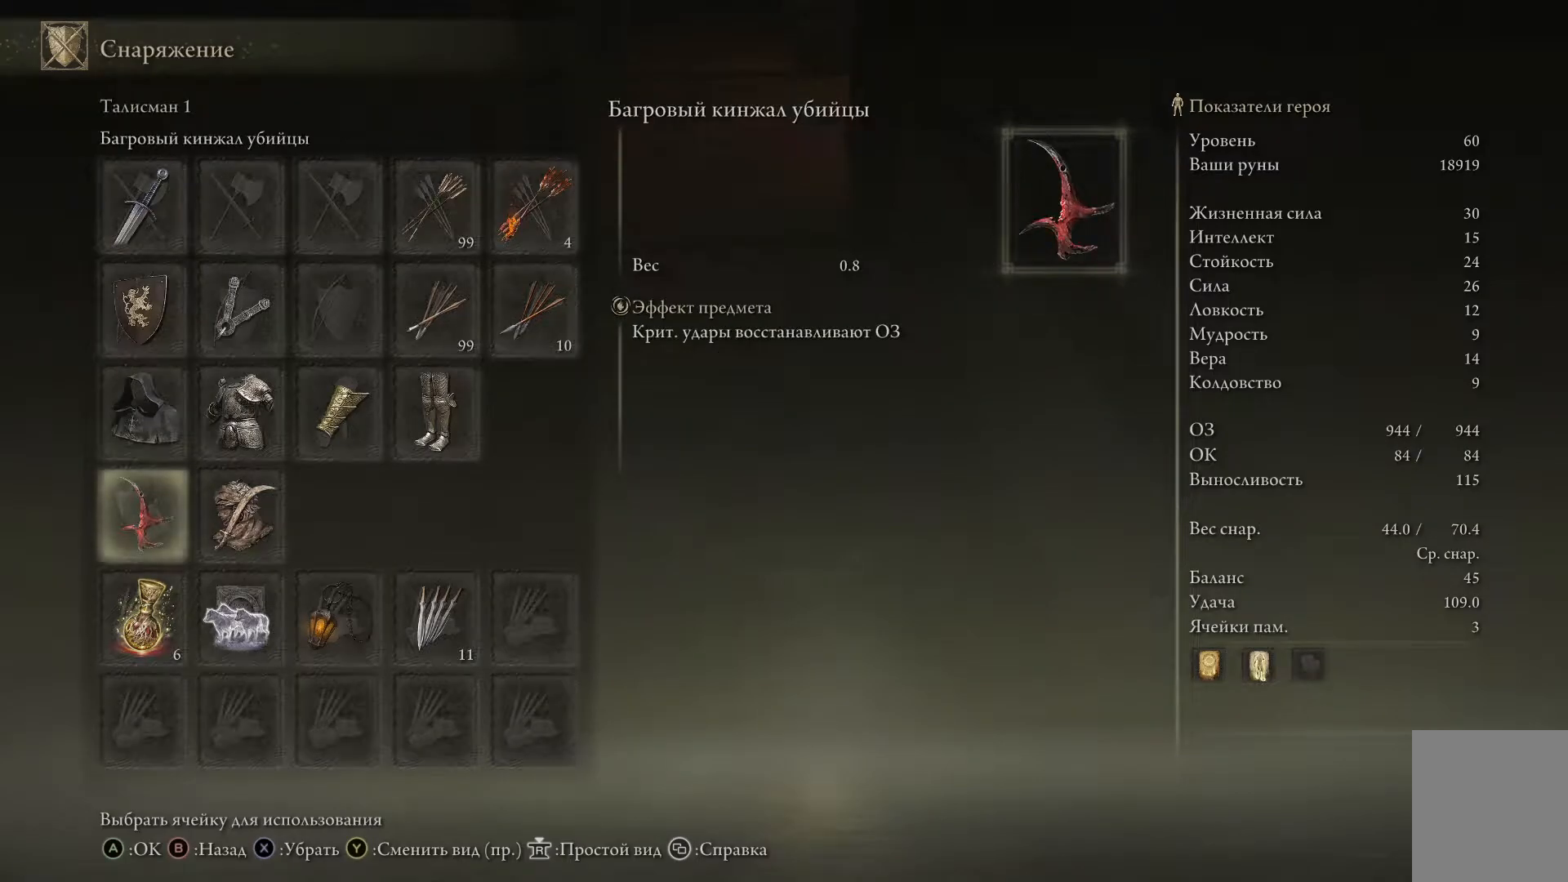
Gameplay with a controller (Xbox layout); each line is a JSON object with the inputs held at the frame after it. "events" lists button and stick changes between this image and that frame as [ms after this image, input, new state], when the widget could be followed in between.
{"buttons": ["DPAD_UP"], "left_stick": "center", "right_stick": "center", "events": [[117, "DPAD_DOWN", "down"], [284, "DPAD_DOWN", "up"], [484, "DPAD_UP", "down"]]}
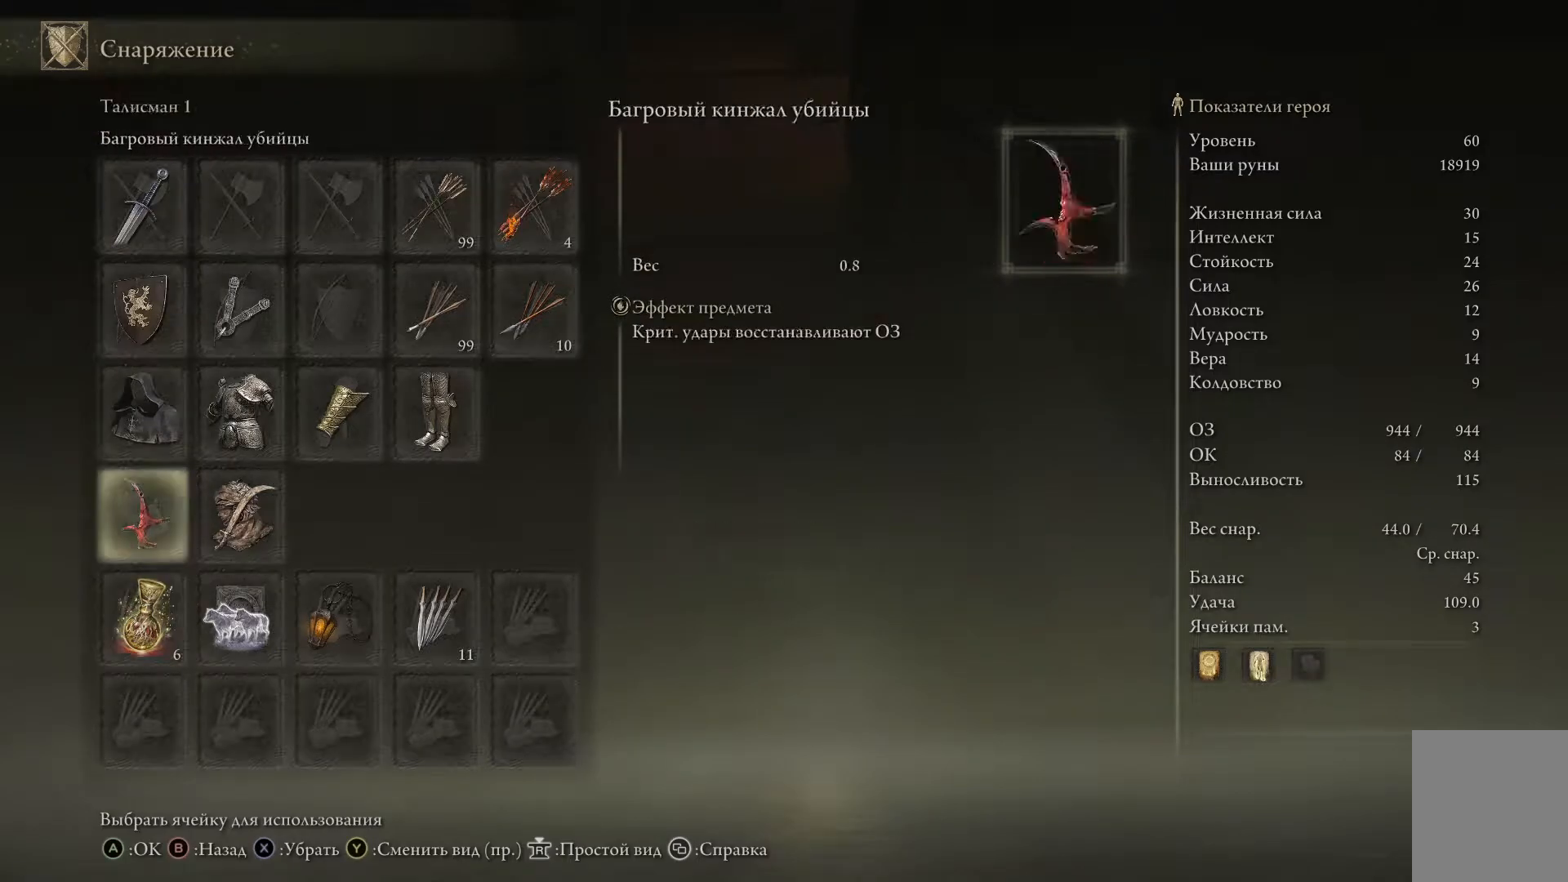
{"buttons": ["DPAD_UP"], "left_stick": "center", "right_stick": "center", "events": [[100, "DPAD_UP", "up"], [217, "DPAD_UP", "down"], [317, "DPAD_UP", "up"], [417, "DPAD_UP", "down"]]}
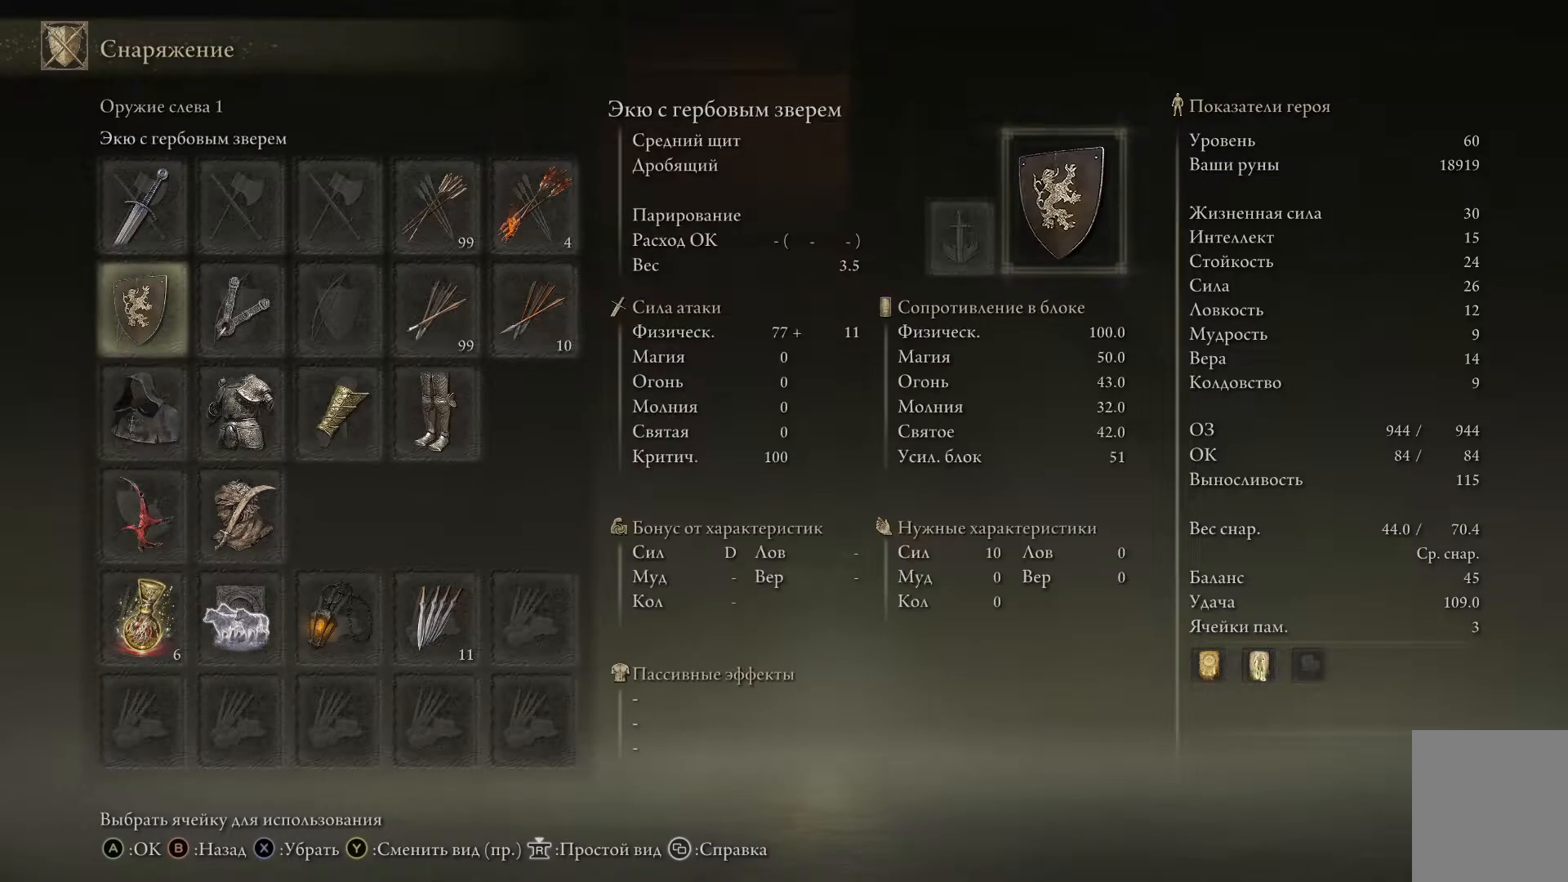
{"buttons": [], "left_stick": "center", "right_stick": "center", "events": [[34, "DPAD_UP", "up"], [151, "A", "down"], [234, "A", "up"]]}
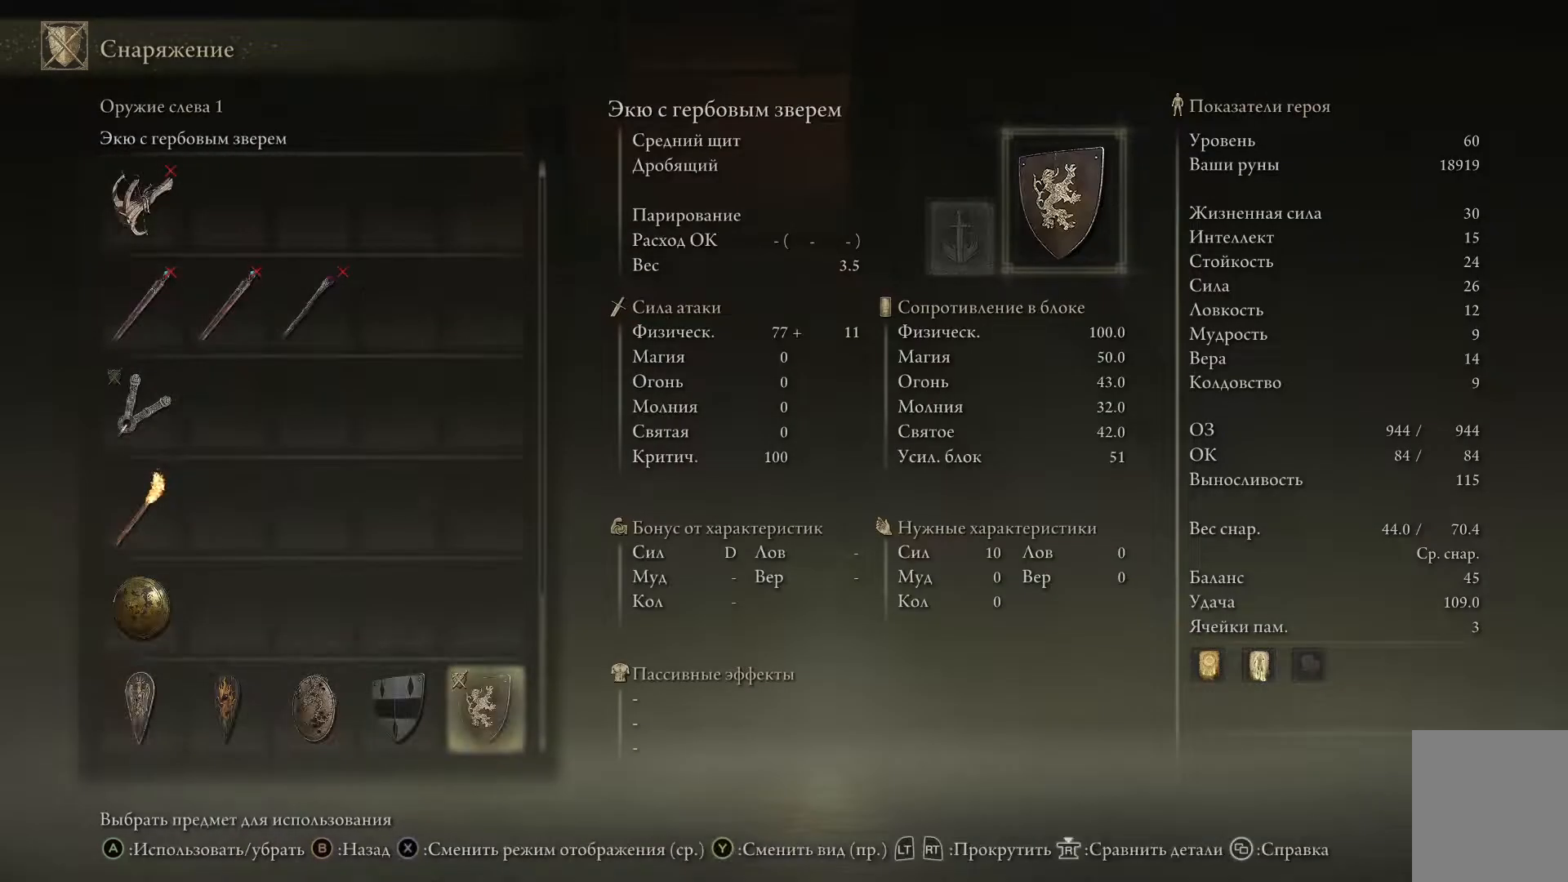
{"buttons": ["DPAD_DOWN"], "left_stick": "center", "right_stick": "center", "events": [[150, "DPAD_DOWN", "down"], [300, "DPAD_DOWN", "up"], [467, "DPAD_DOWN", "down"]]}
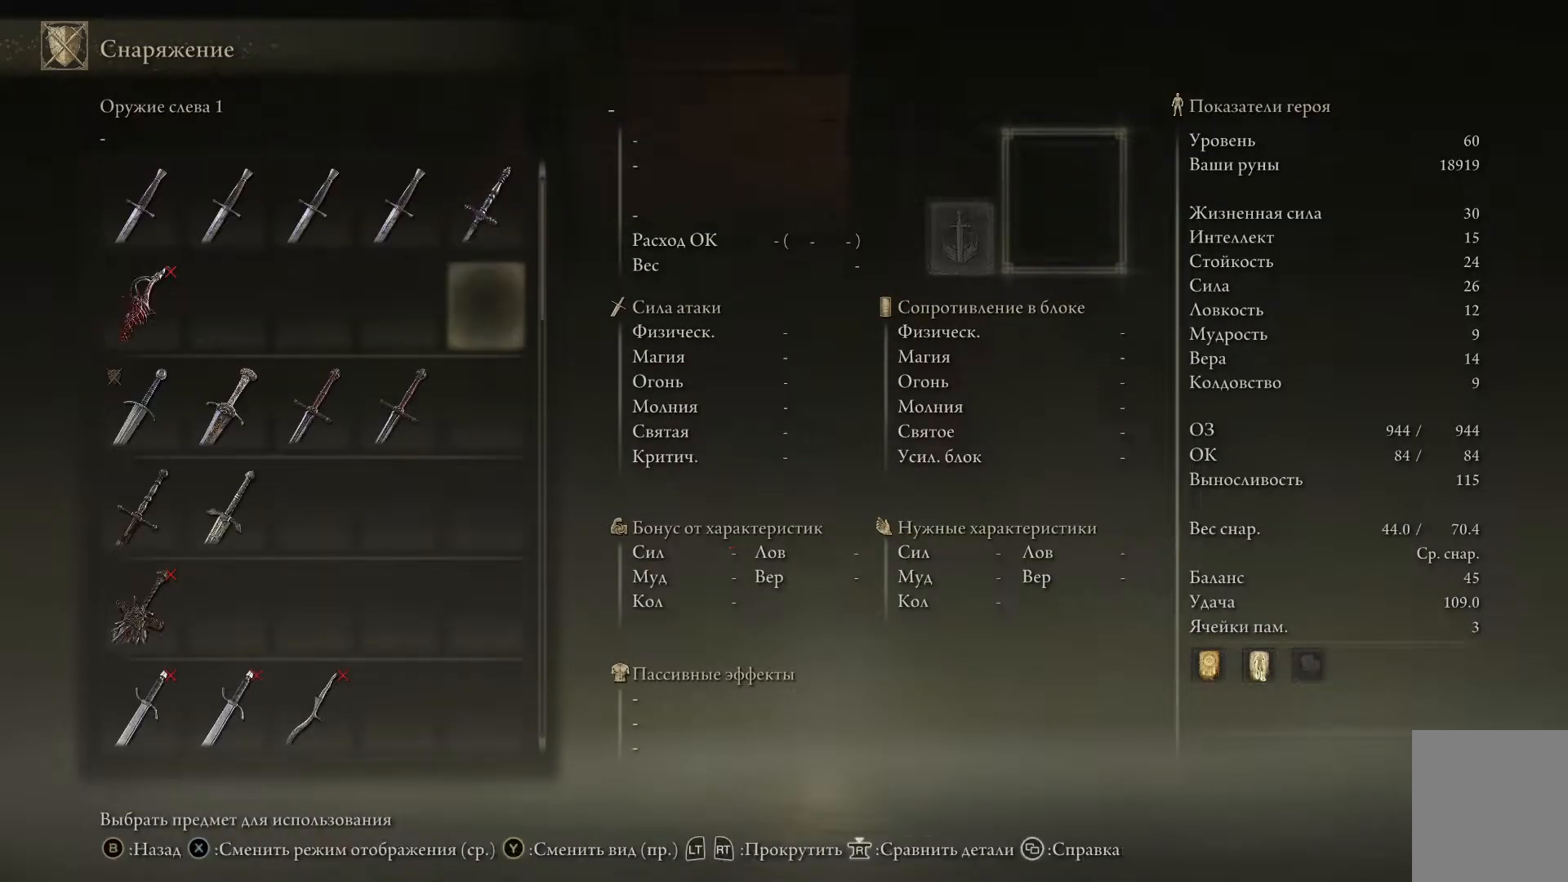
{"buttons": ["DPAD_UP"], "left_stick": "center", "right_stick": "center", "events": [[67, "DPAD_DOWN", "up"], [418, "DPAD_UP", "down"]]}
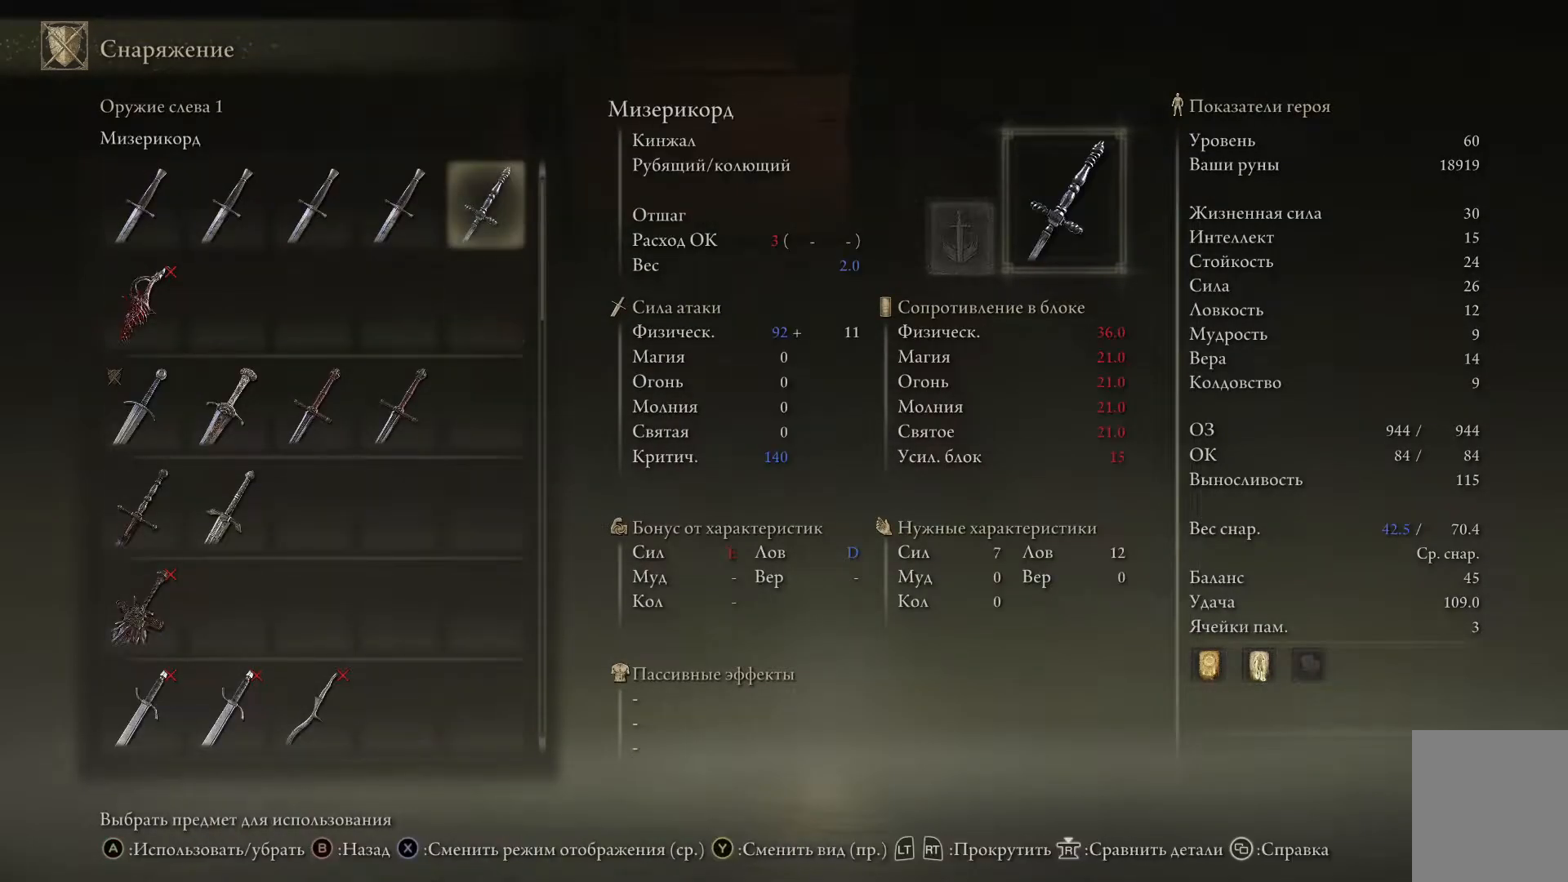
{"buttons": [], "left_stick": "center", "right_stick": "center", "events": [[83, "DPAD_UP", "up"], [250, "DPAD_UP", "down"], [384, "DPAD_UP", "up"]]}
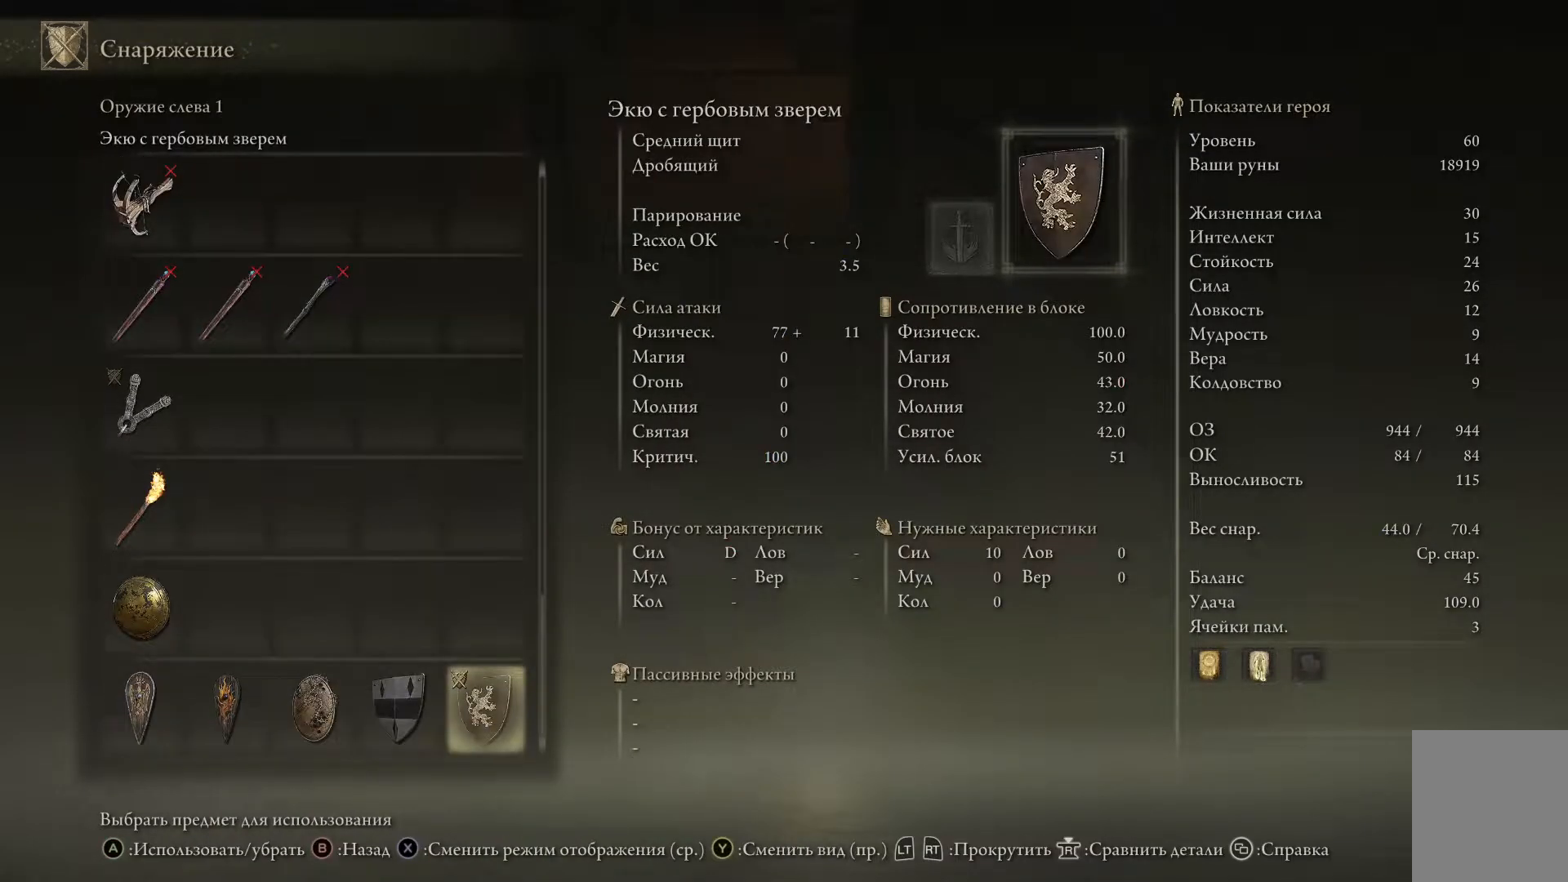
{"buttons": ["DPAD_LEFT"], "left_stick": "center", "right_stick": "center", "events": [[418, "DPAD_LEFT", "down"]]}
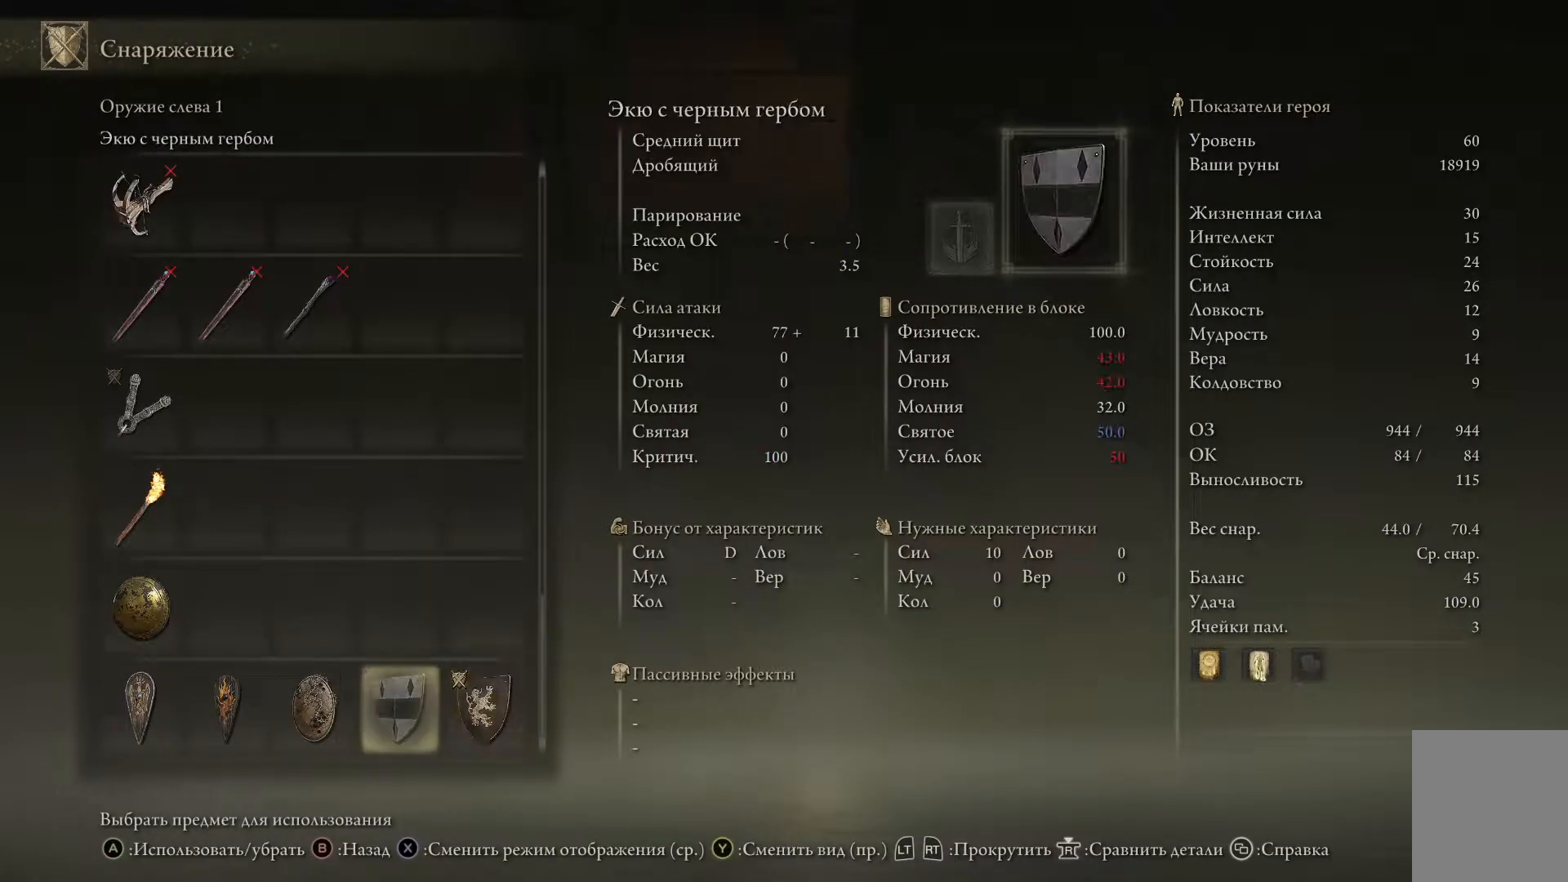
{"buttons": [], "left_stick": "center", "right_stick": "center", "events": [[50, "DPAD_LEFT", "up"], [300, "DPAD_LEFT", "down"], [417, "DPAD_LEFT", "up"]]}
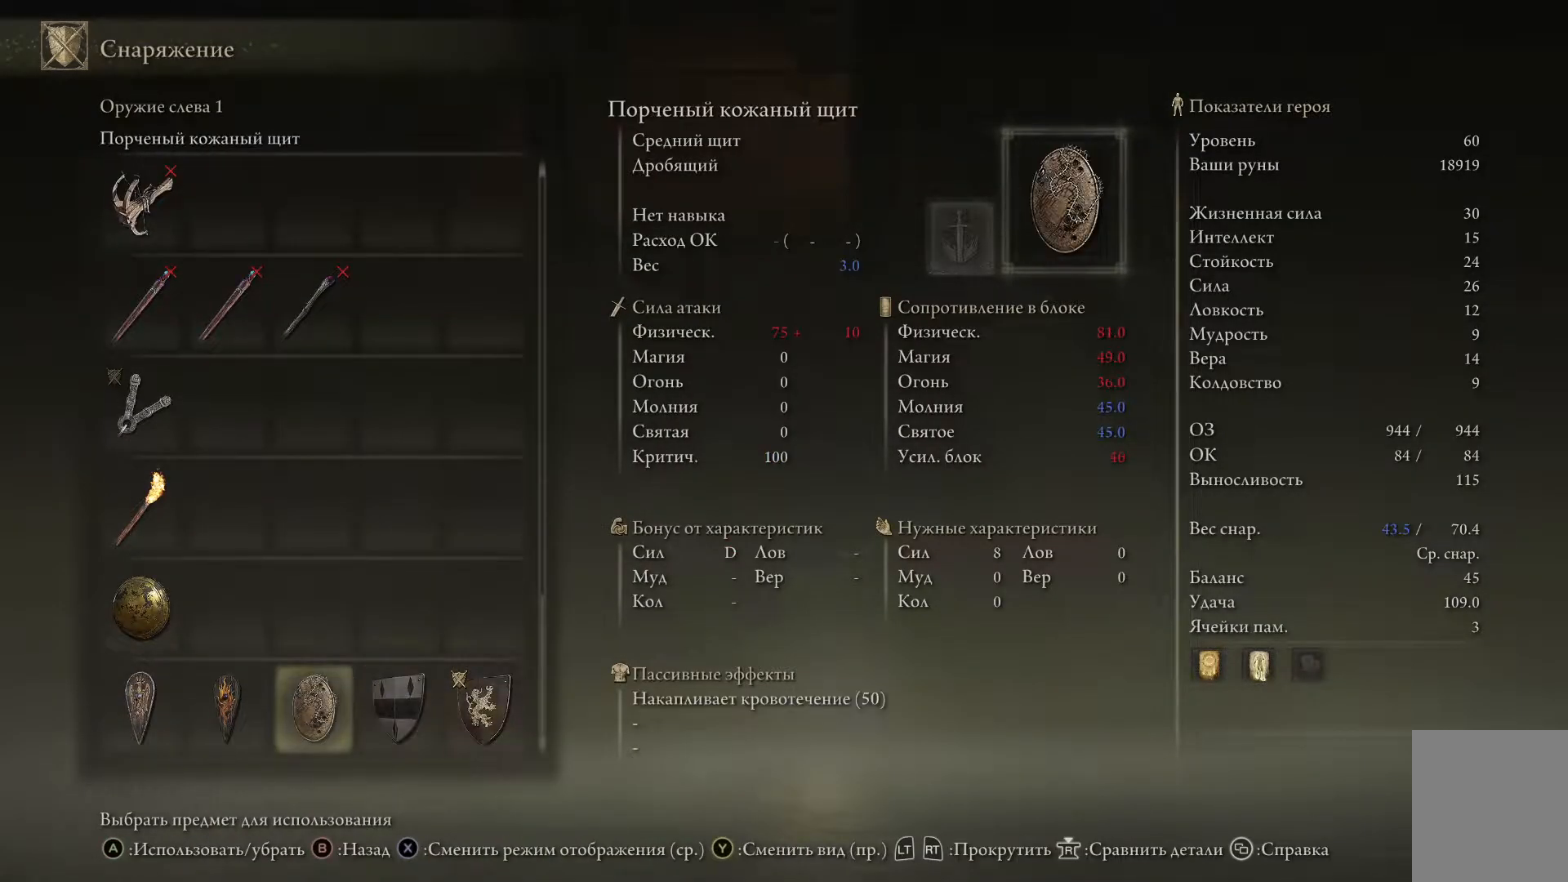
{"buttons": [], "left_stick": "center", "right_stick": "center", "events": [[17, "DPAD_LEFT", "down"], [134, "DPAD_LEFT", "up"], [234, "DPAD_LEFT", "down"], [334, "DPAD_LEFT", "up"]]}
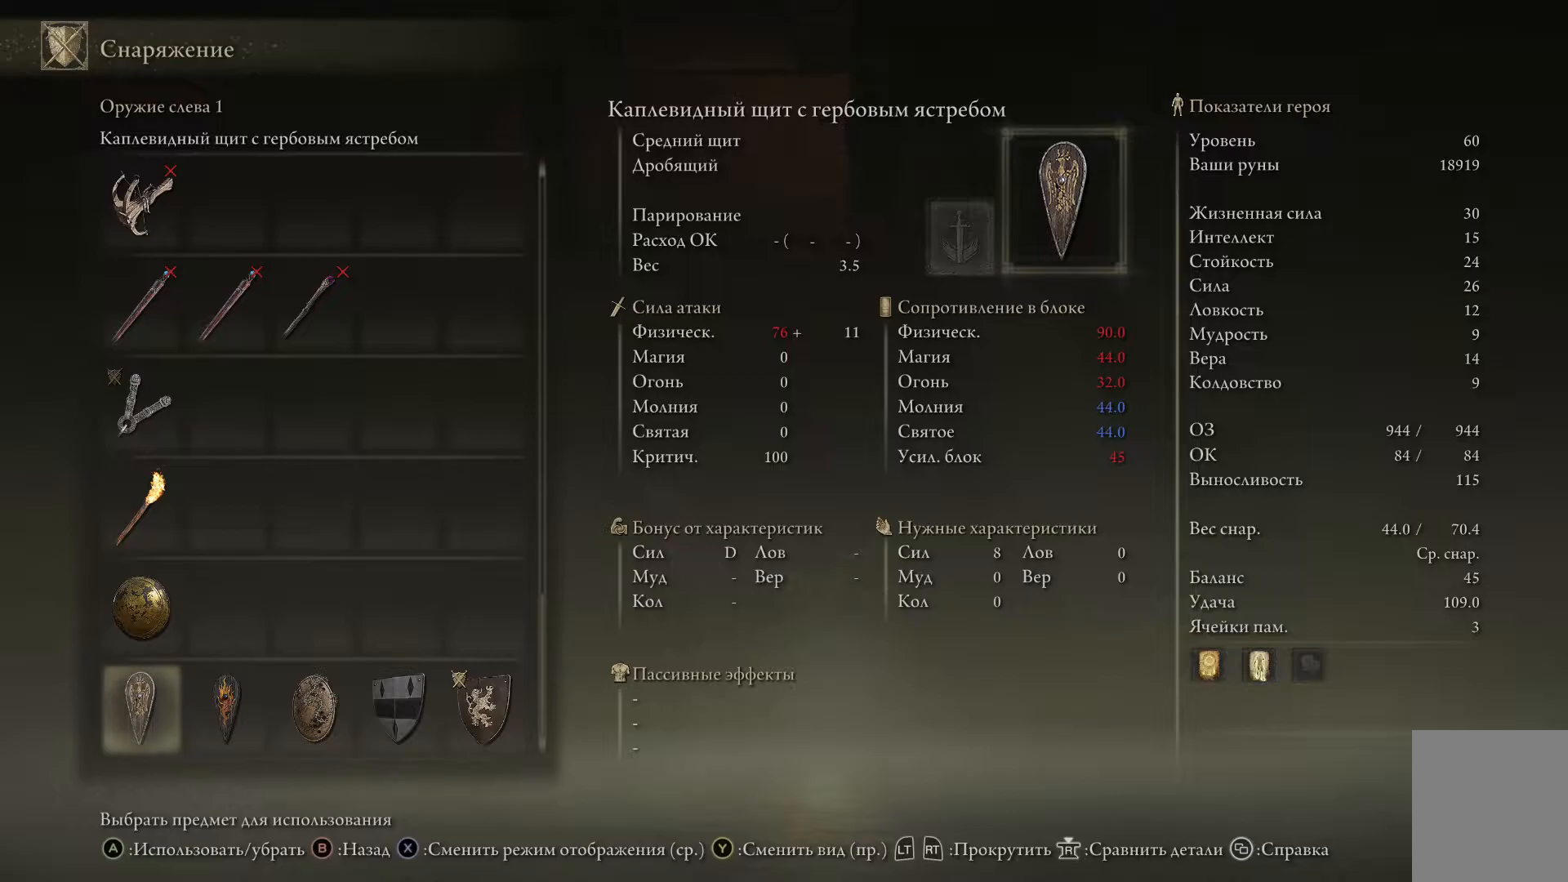
{"buttons": [], "left_stick": "center", "right_stick": "center", "events": []}
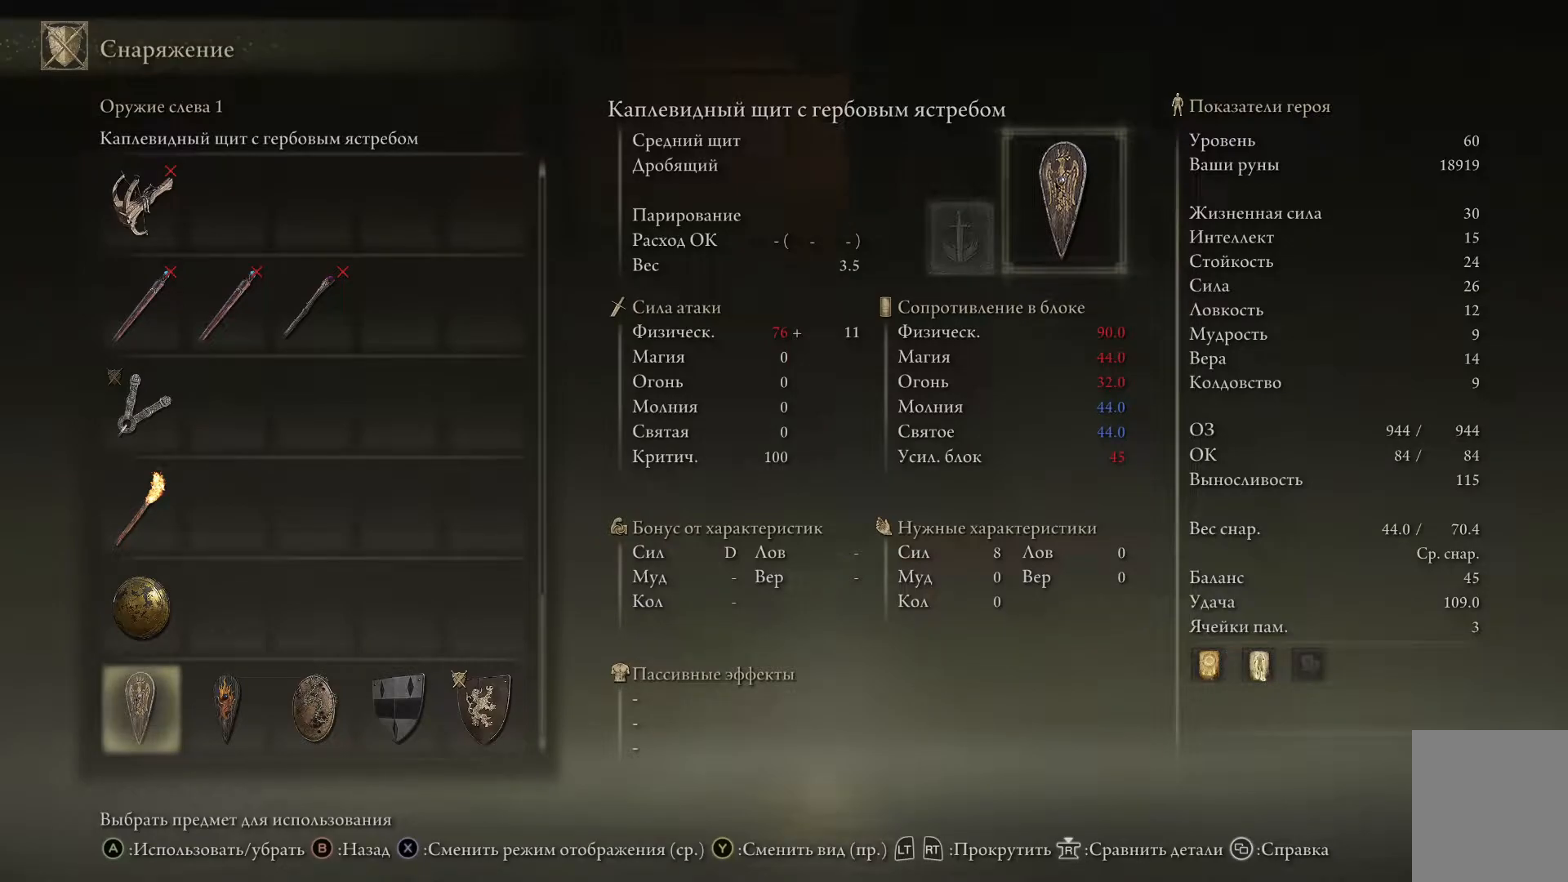
{"buttons": [], "left_stick": "center", "right_stick": "center", "events": []}
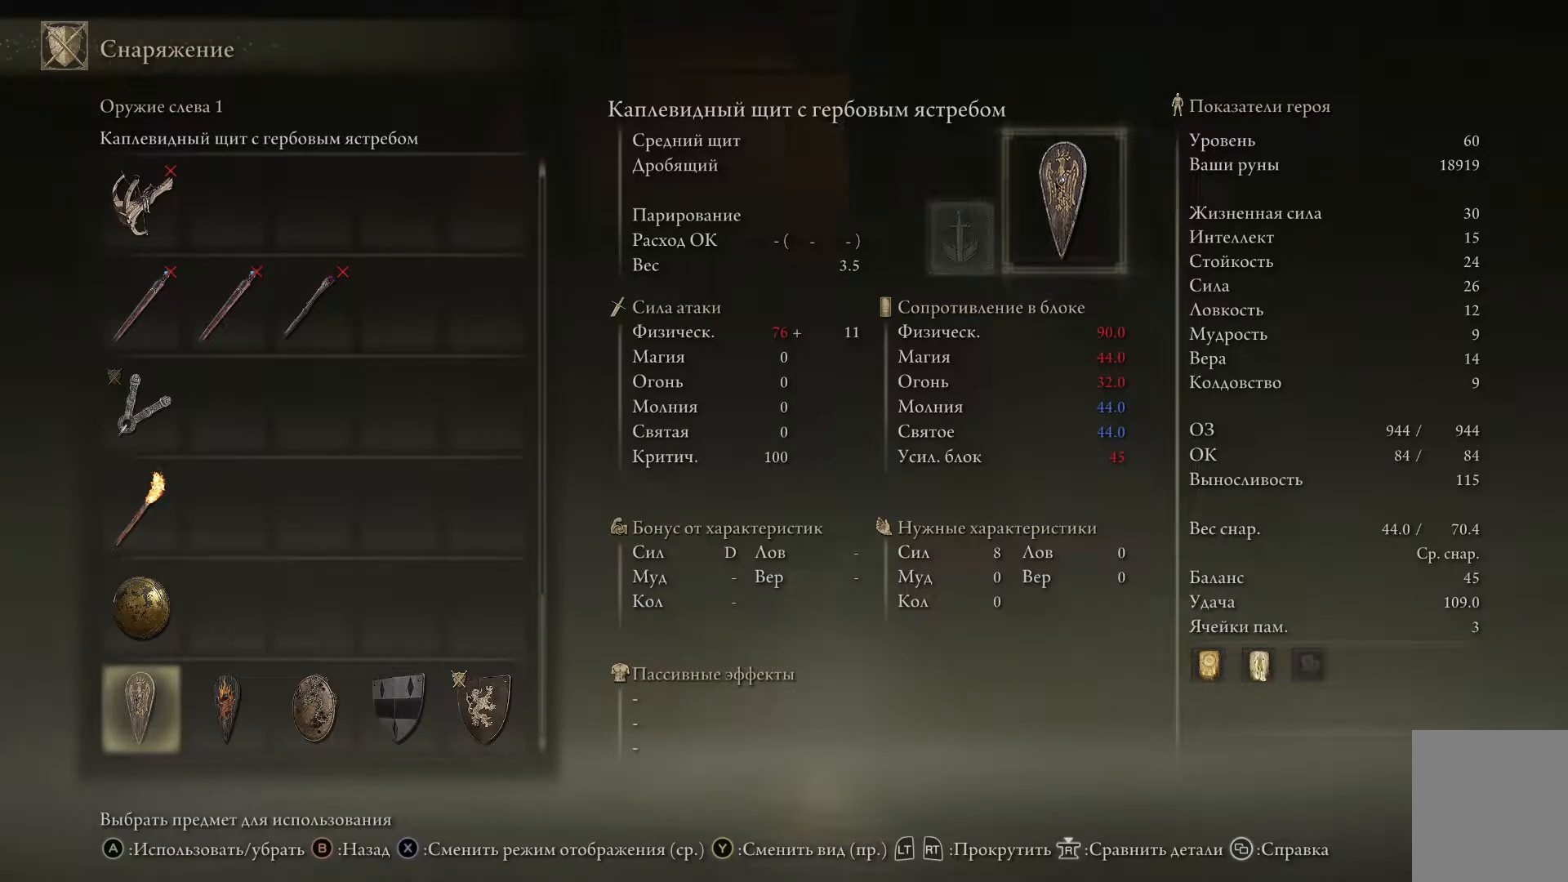
{"buttons": [], "left_stick": "center", "right_stick": "center", "events": []}
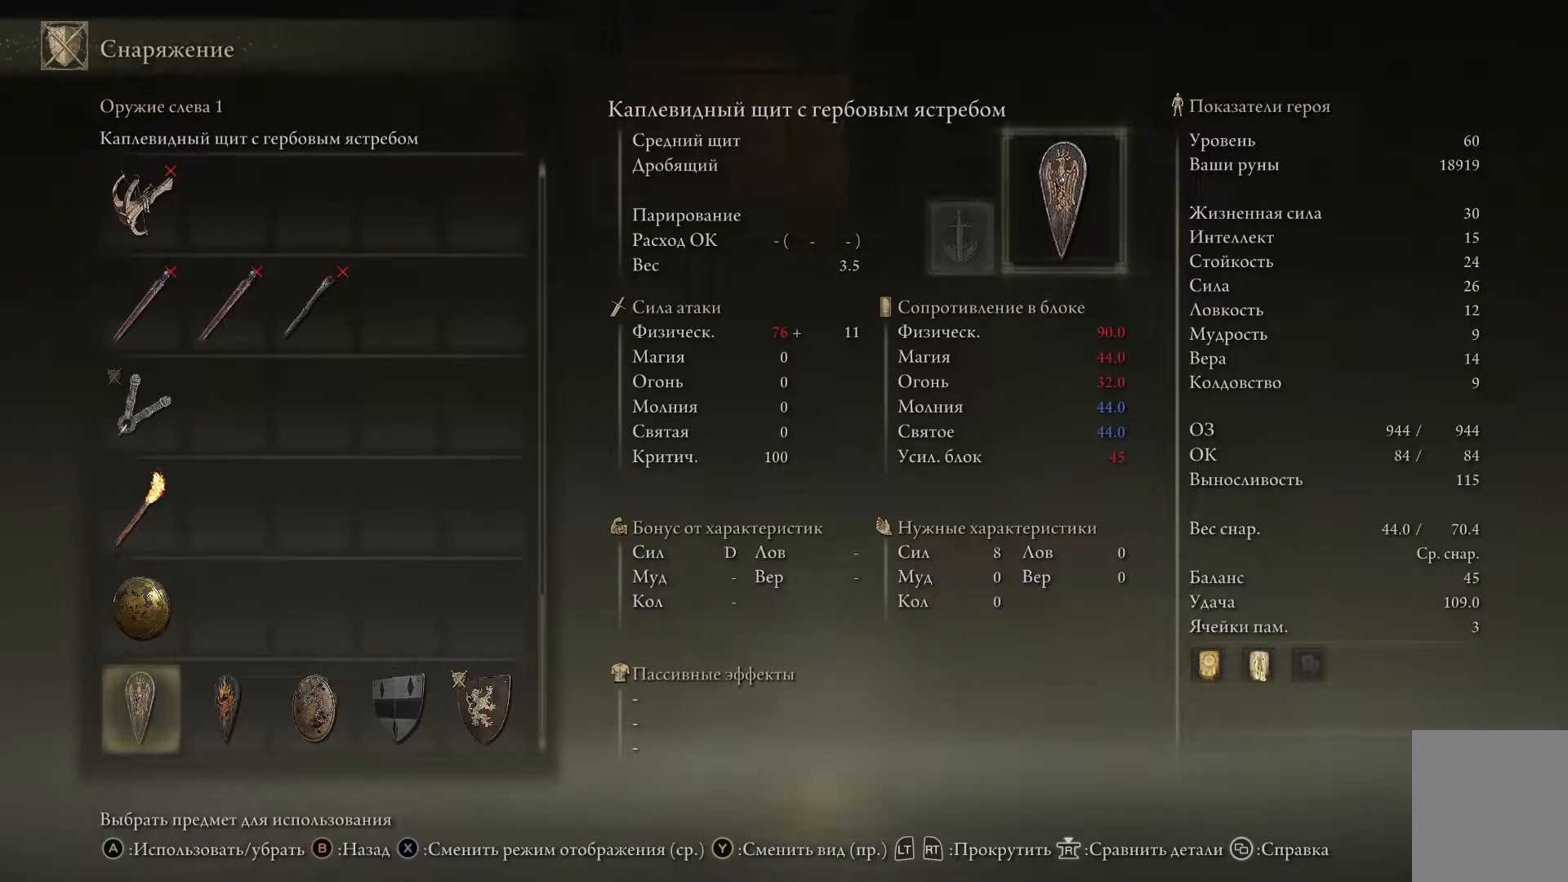
{"buttons": [], "left_stick": "center", "right_stick": "center", "events": []}
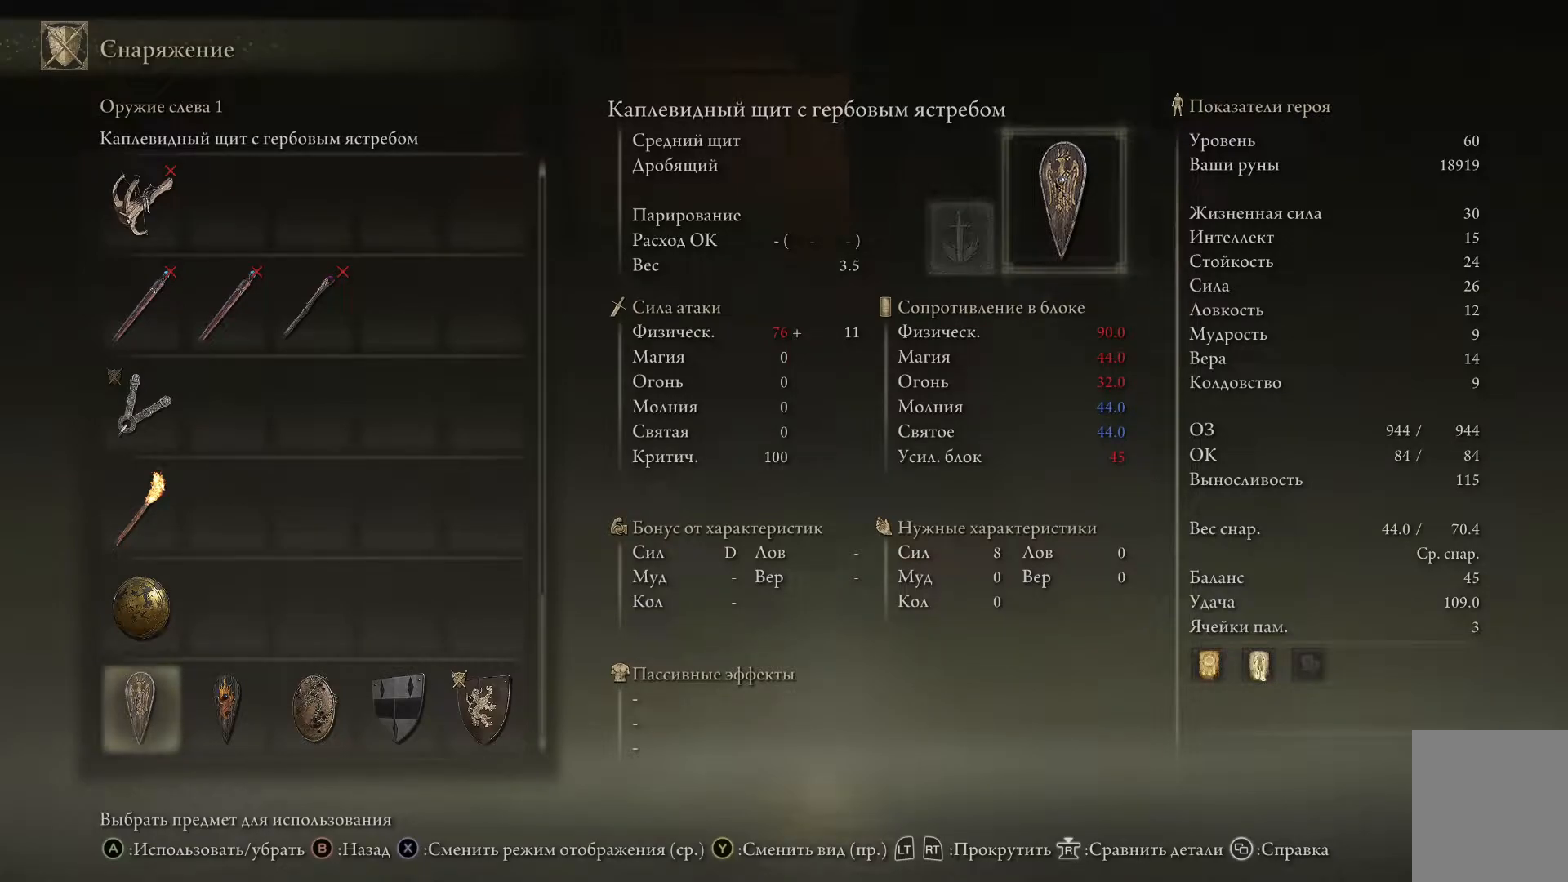
{"buttons": [], "left_stick": "center", "right_stick": "center", "events": []}
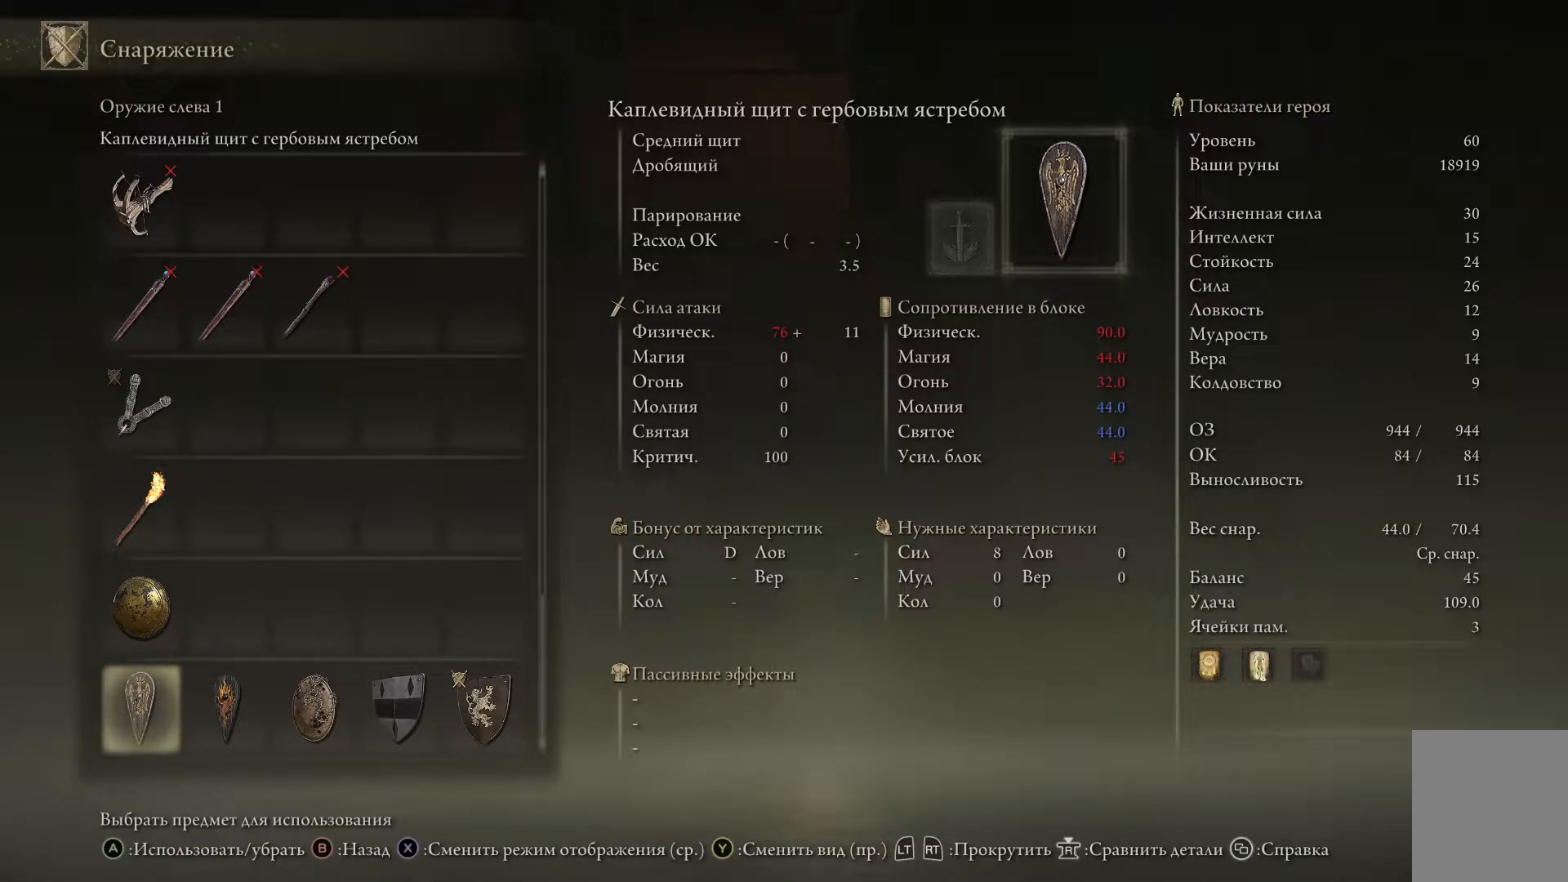
{"buttons": [], "left_stick": "center", "right_stick": "center", "events": [[34, "DPAD_RIGHT", "down"], [167, "DPAD_RIGHT", "up"]]}
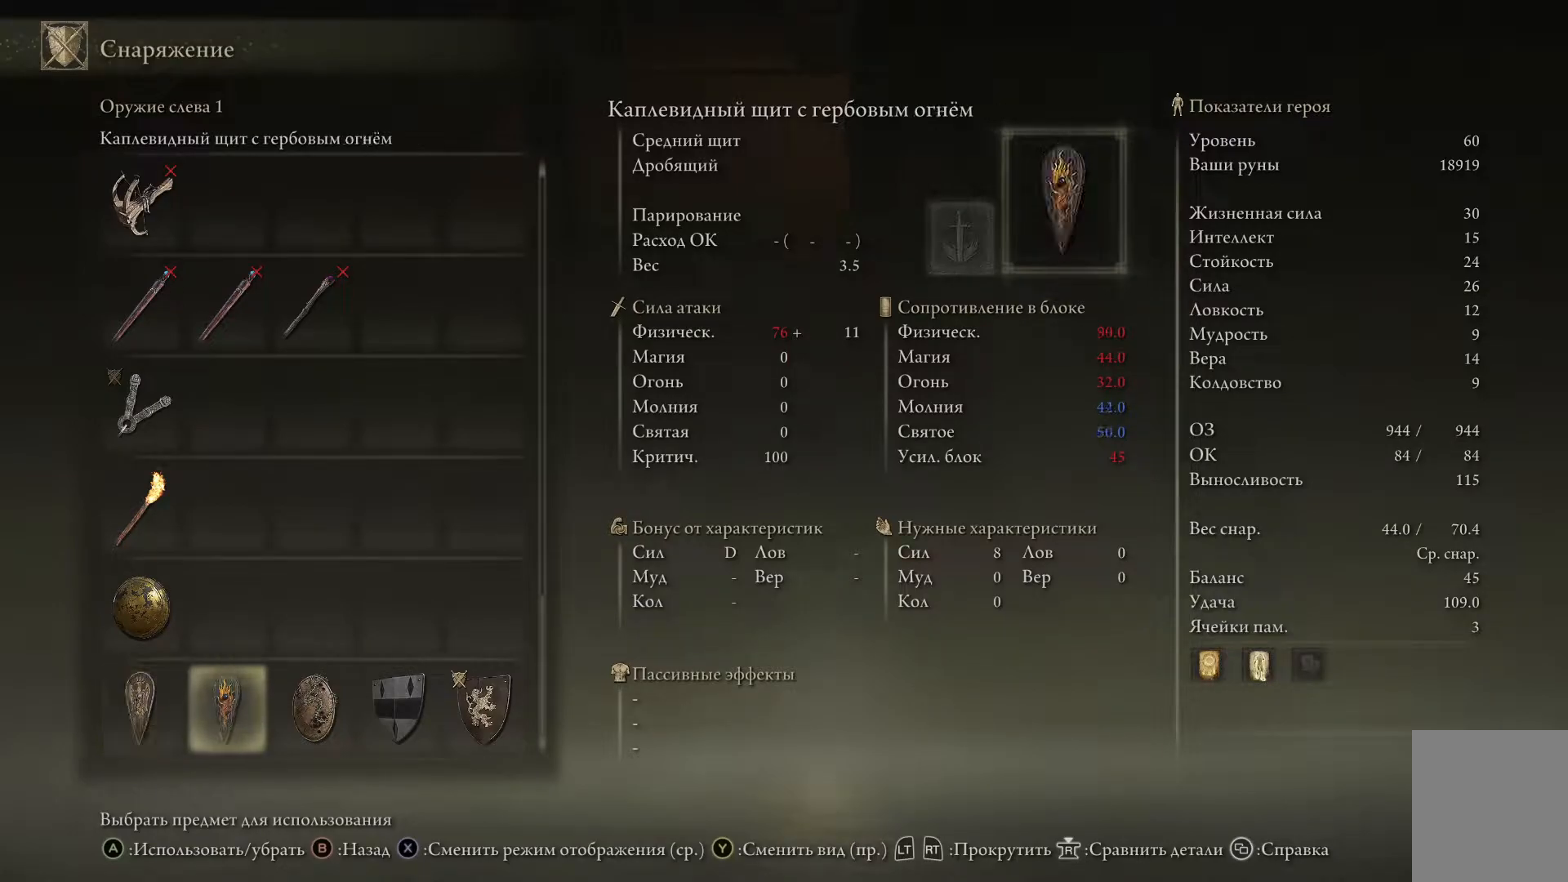
{"buttons": [], "left_stick": "center", "right_stick": "center", "events": []}
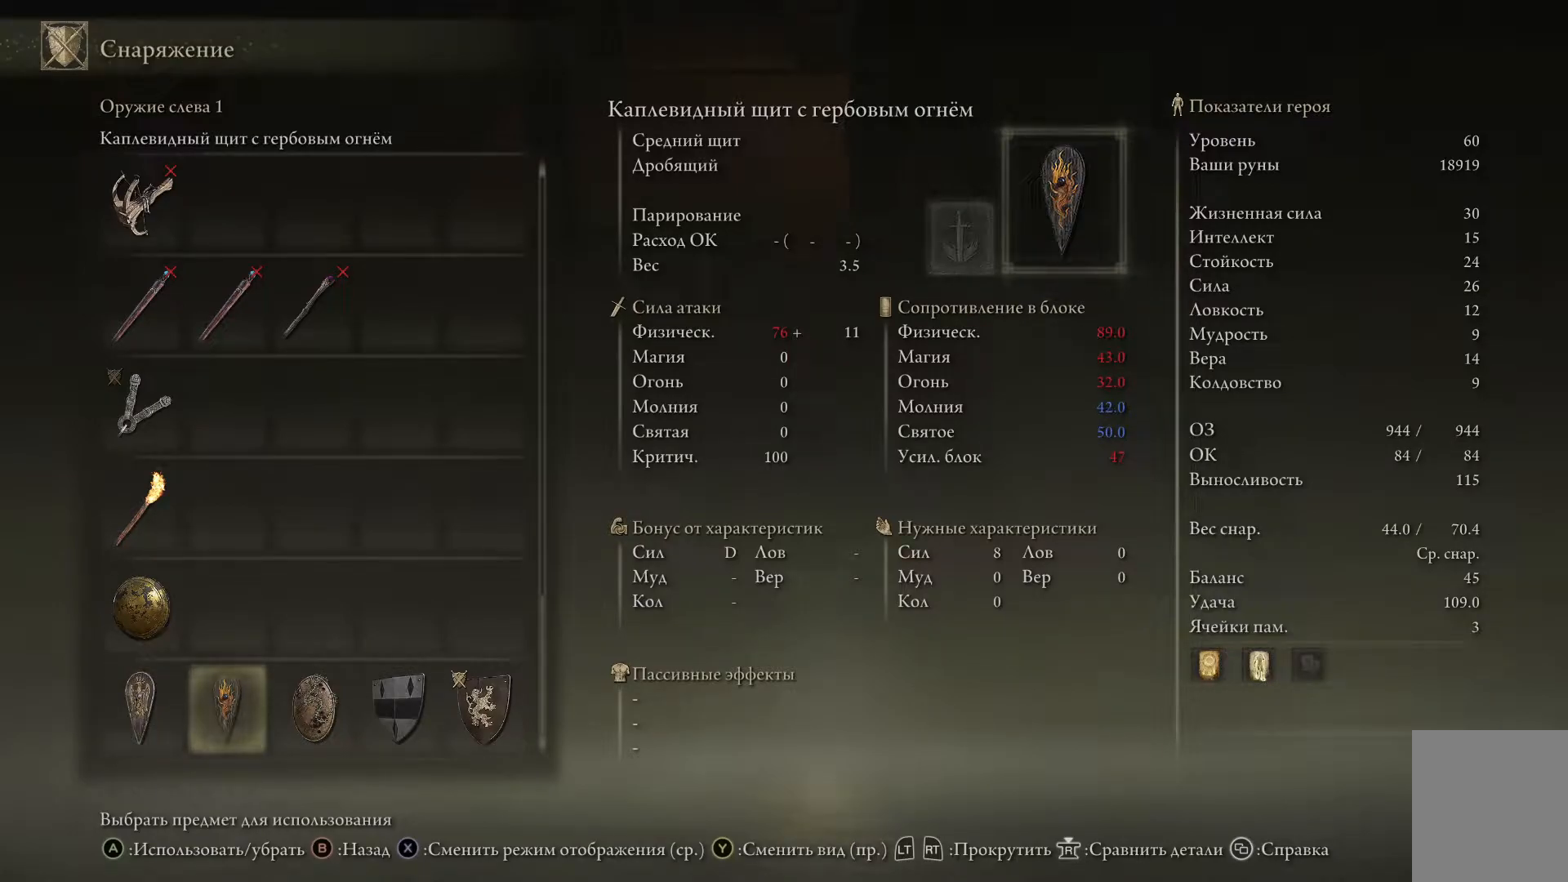
{"buttons": [], "left_stick": "center", "right_stick": "center", "events": []}
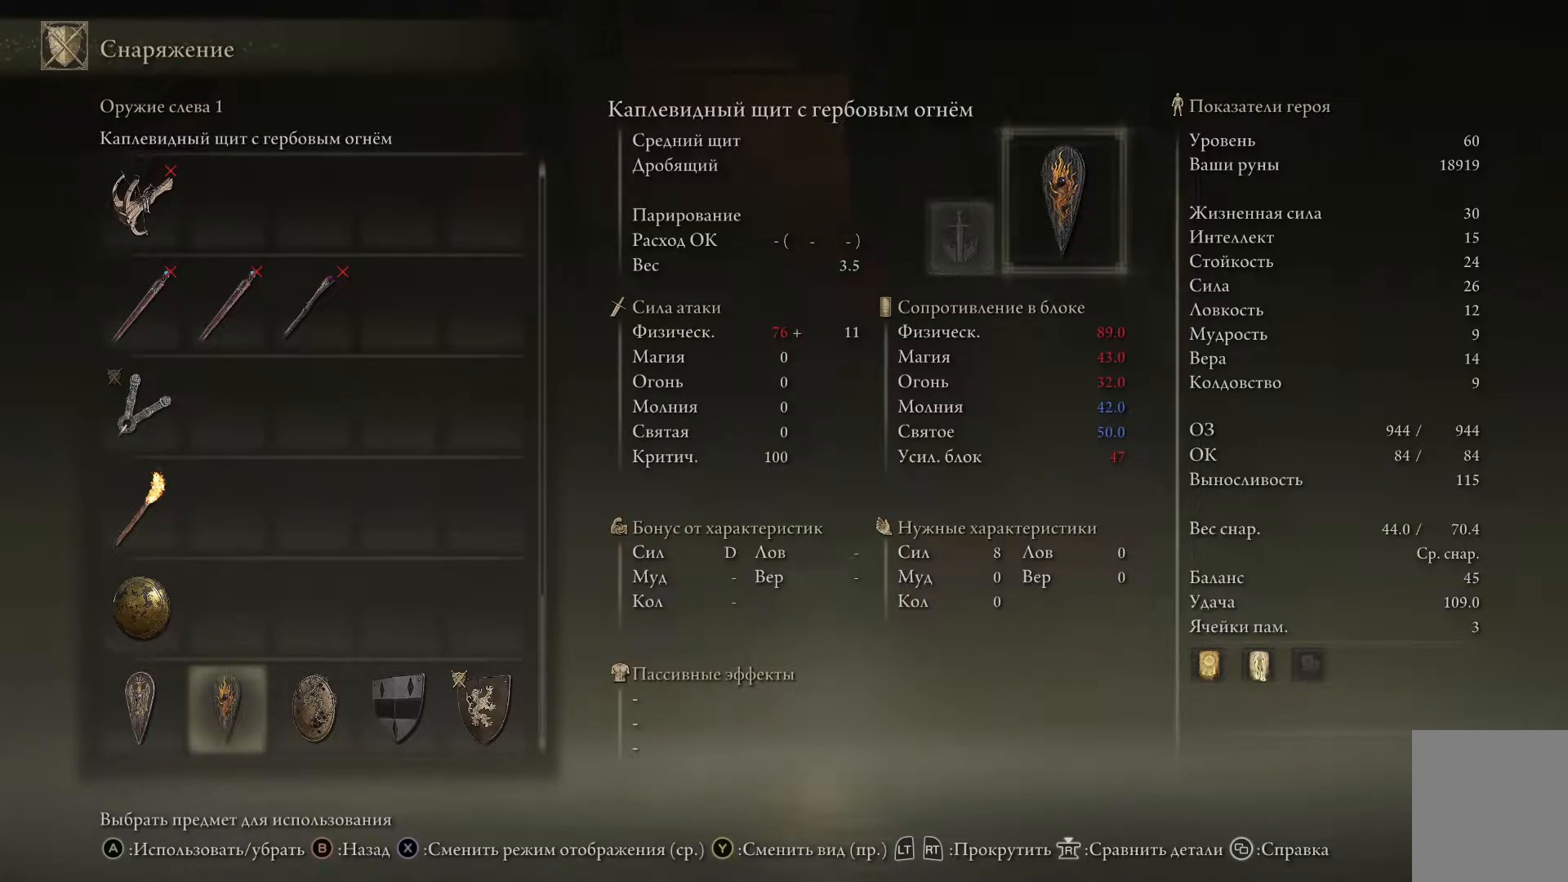
{"buttons": [], "left_stick": "center", "right_stick": "center", "events": [[183, "DPAD_RIGHT", "down"], [334, "DPAD_RIGHT", "up"]]}
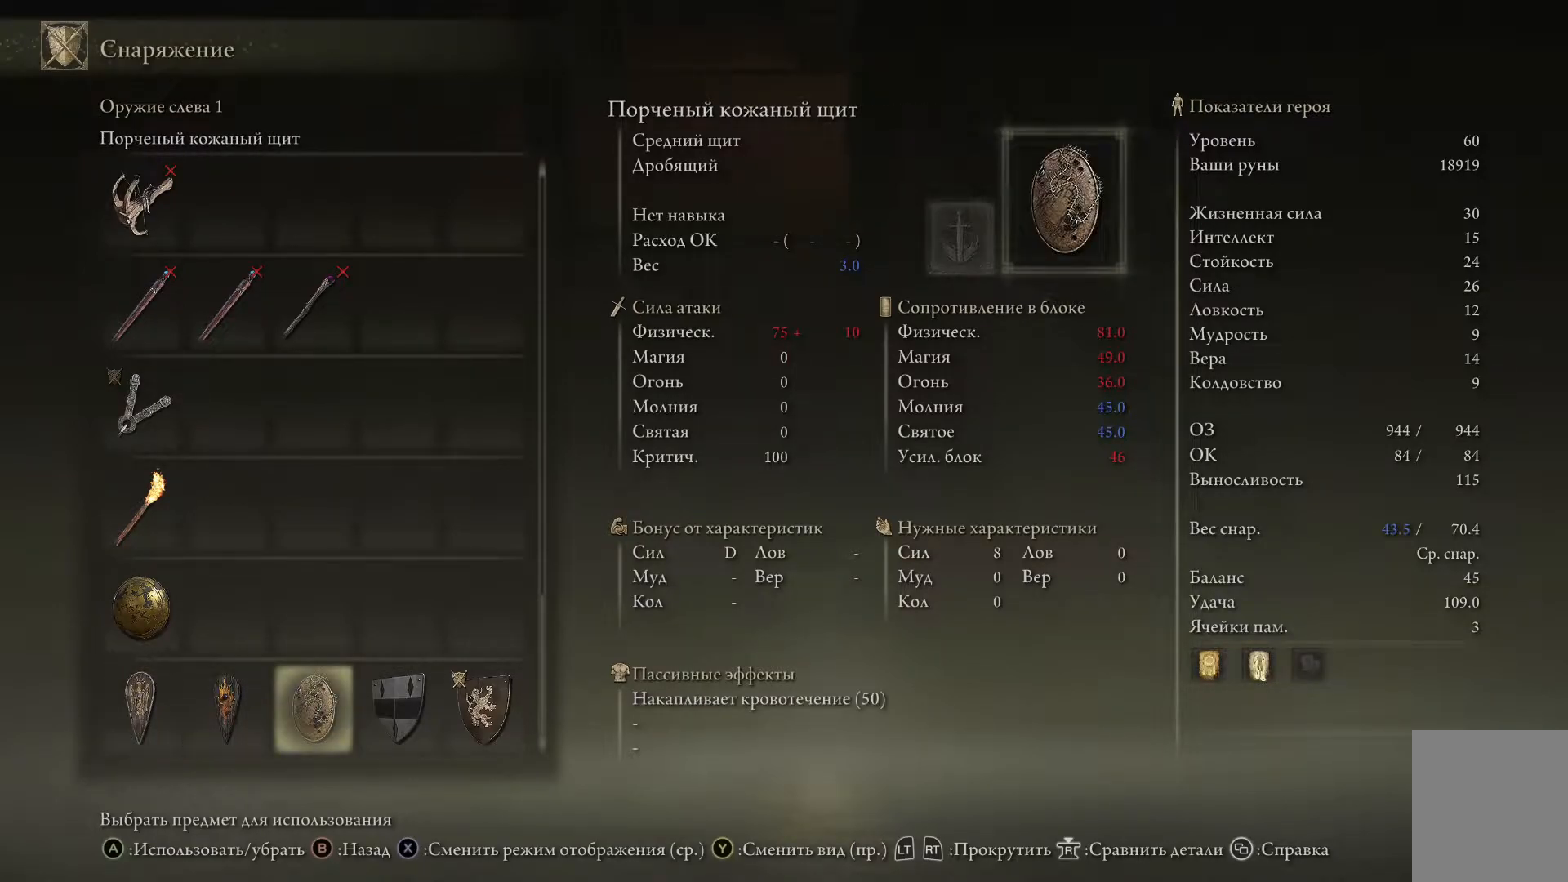
{"buttons": [], "left_stick": "center", "right_stick": "center", "events": [[151, "DPAD_RIGHT", "down"], [267, "DPAD_RIGHT", "up"]]}
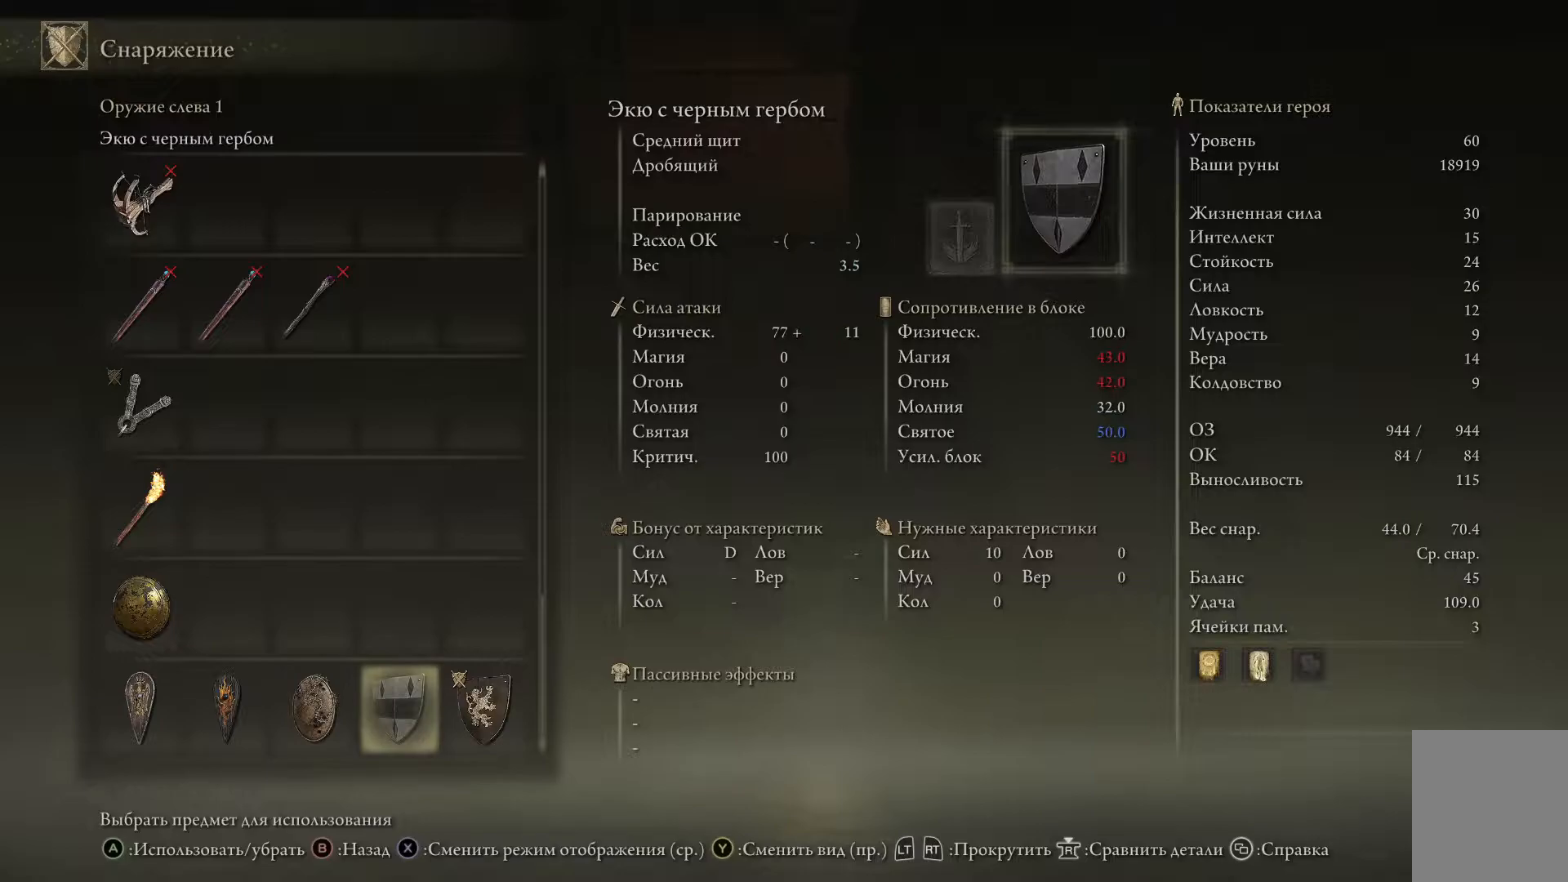
{"buttons": [], "left_stick": "center", "right_stick": "center", "events": [[83, "DPAD_RIGHT", "down"], [217, "DPAD_RIGHT", "up"]]}
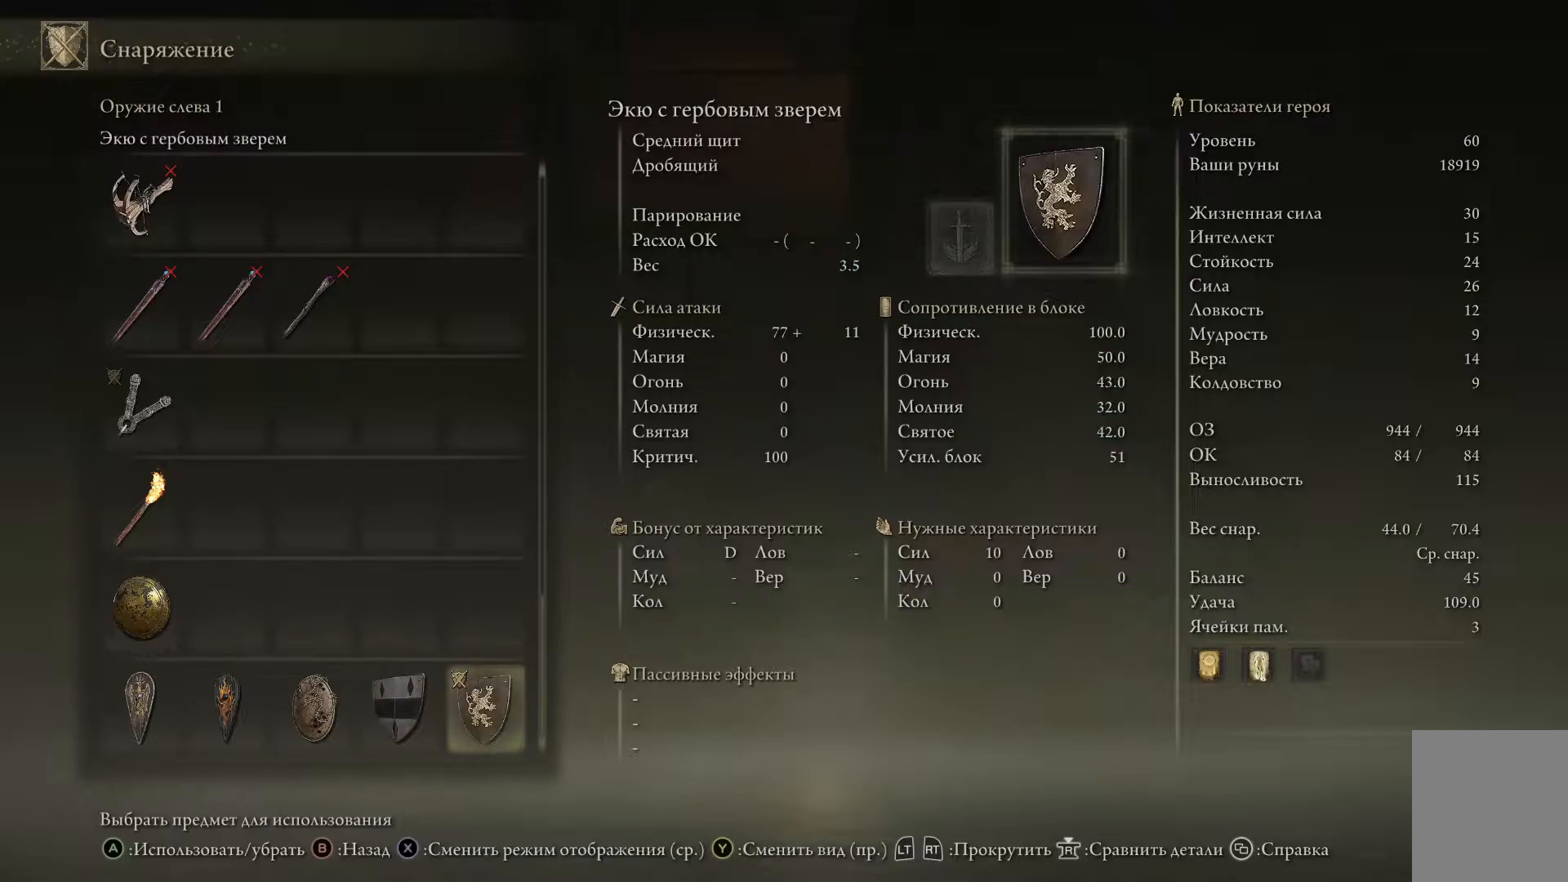
{"buttons": [], "left_stick": "center", "right_stick": "center", "events": []}
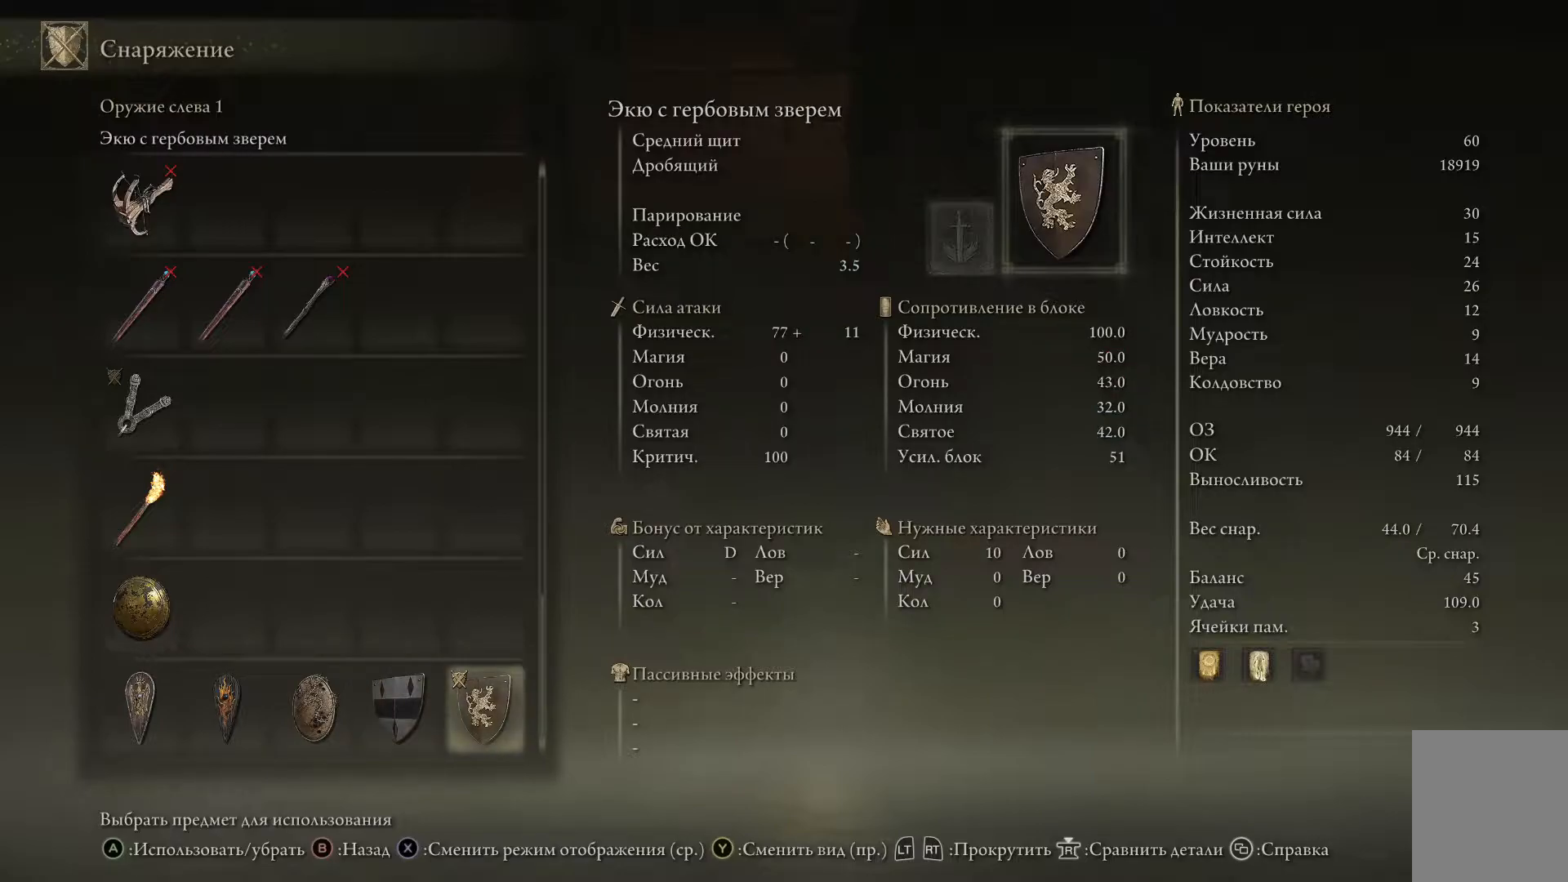
{"buttons": [], "left_stick": "center", "right_stick": "center", "events": []}
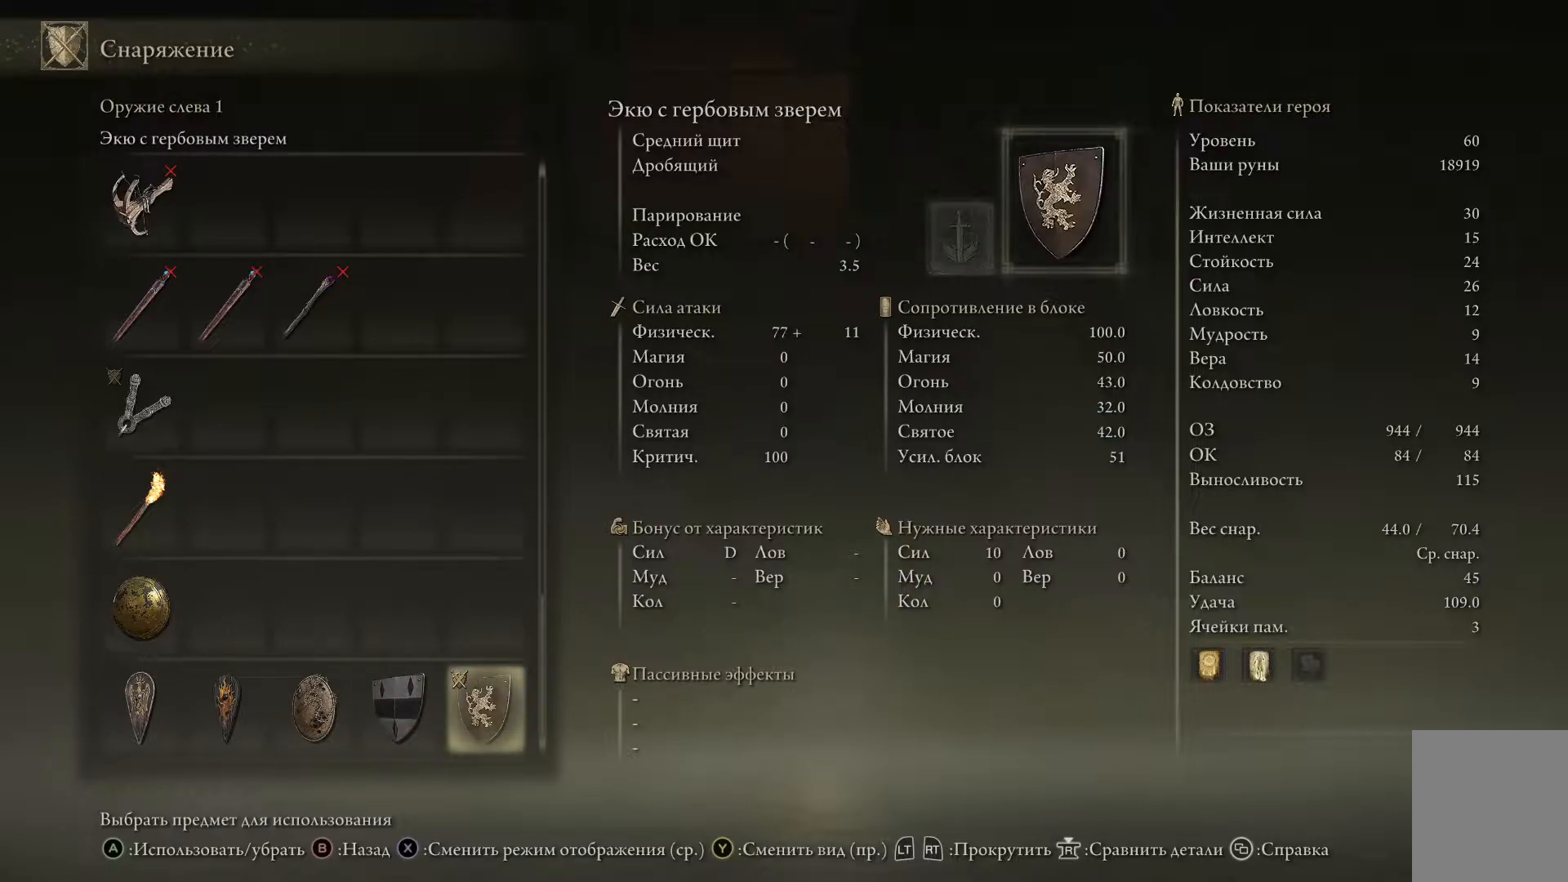
{"buttons": [], "left_stick": "center", "right_stick": "center", "events": [[117, "DPAD_LEFT", "down"], [251, "DPAD_LEFT", "up"], [334, "DPAD_LEFT", "down"], [451, "DPAD_LEFT", "up"]]}
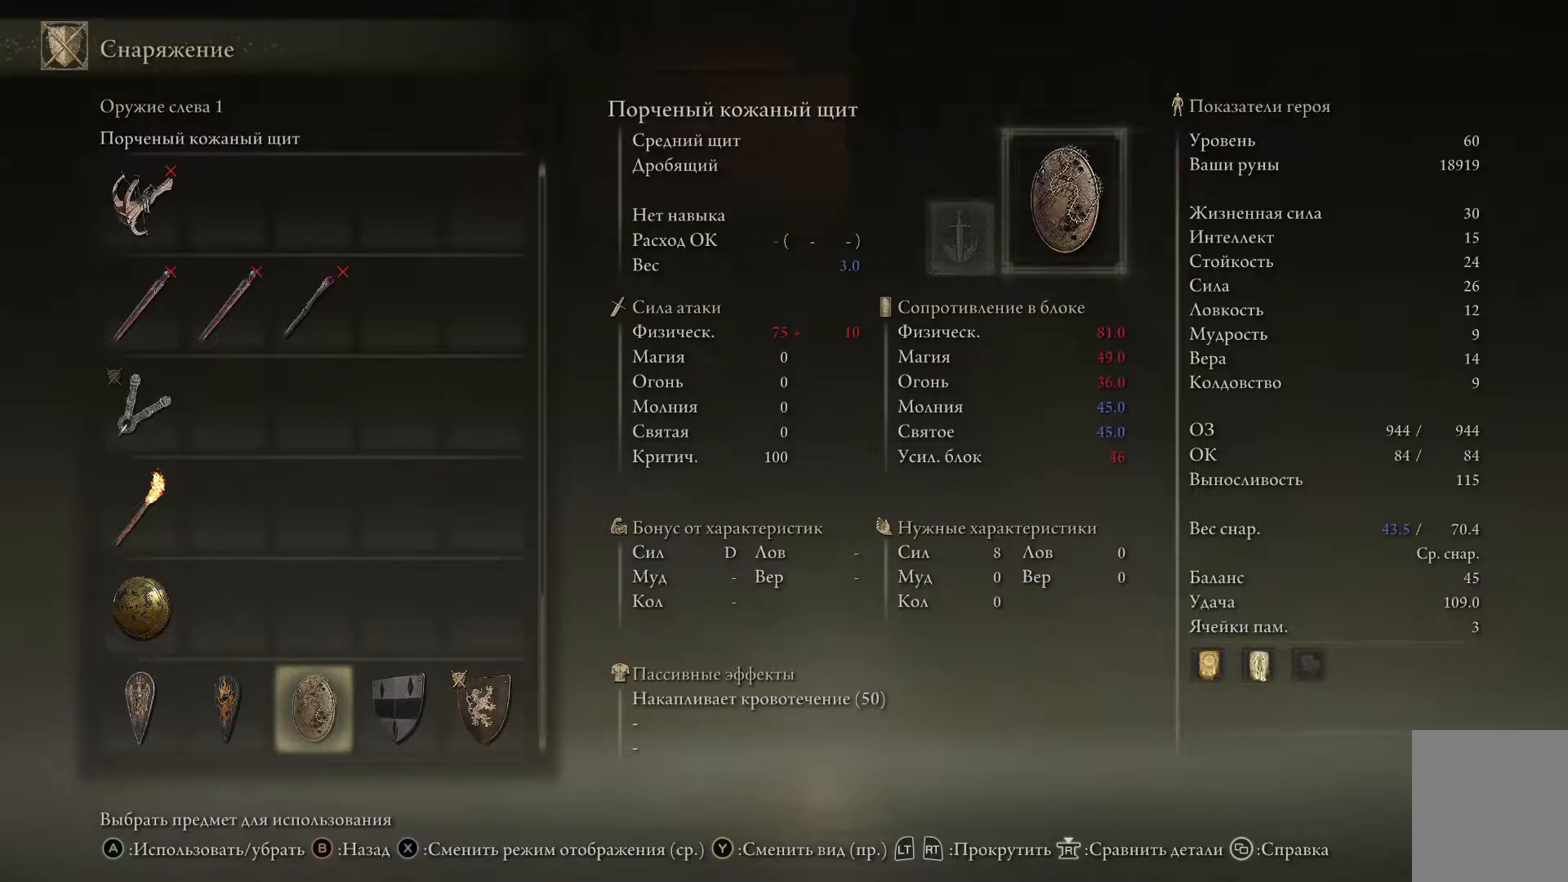
{"buttons": [], "left_stick": "center", "right_stick": "center", "events": [[50, "DPAD_LEFT", "down"], [133, "DPAD_LEFT", "up"], [250, "DPAD_LEFT", "down"], [350, "DPAD_LEFT", "up"]]}
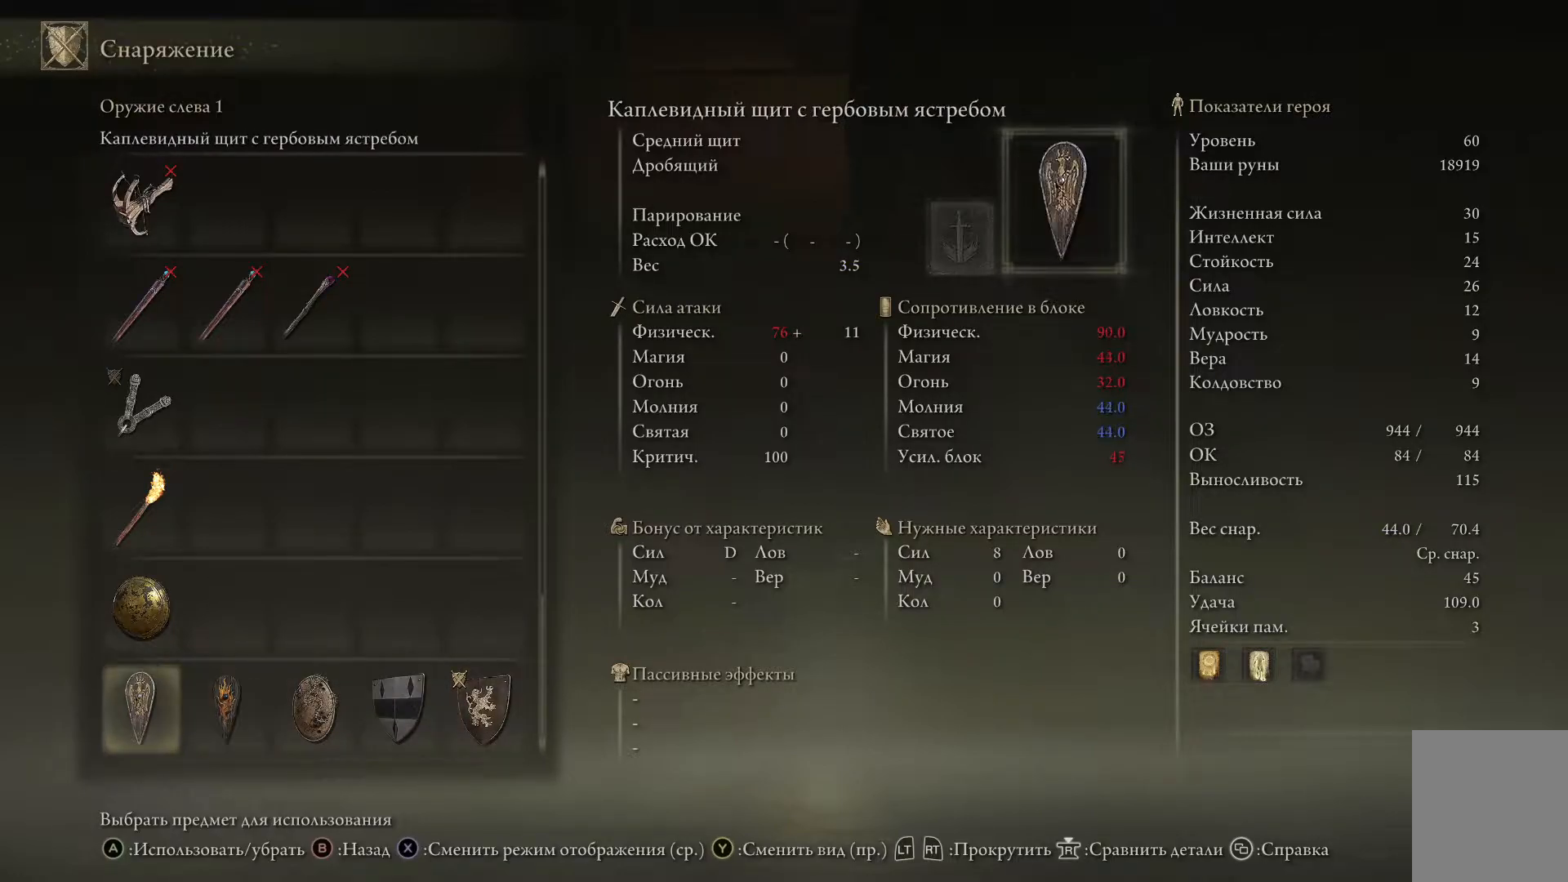
{"buttons": [], "left_stick": "center", "right_stick": "center", "events": [[317, "DPAD_RIGHT", "down"], [434, "DPAD_RIGHT", "up"]]}
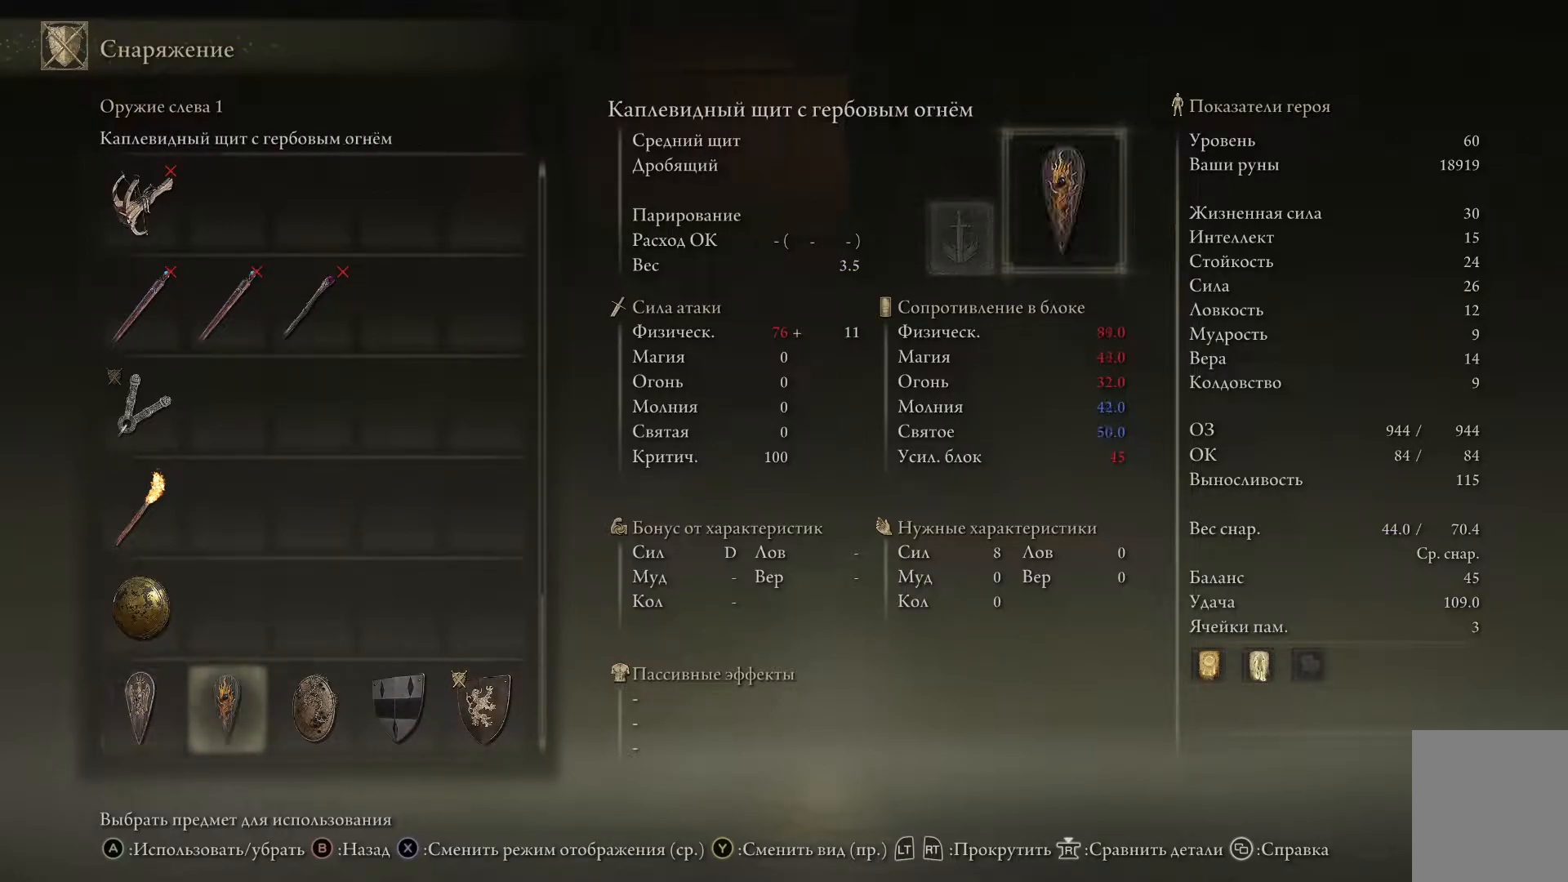
{"buttons": ["DPAD_RIGHT"], "left_stick": "center", "right_stick": "center", "events": [[33, "DPAD_RIGHT", "down"], [117, "DPAD_RIGHT", "up"], [250, "DPAD_RIGHT", "down"], [350, "DPAD_RIGHT", "up"], [467, "DPAD_RIGHT", "down"]]}
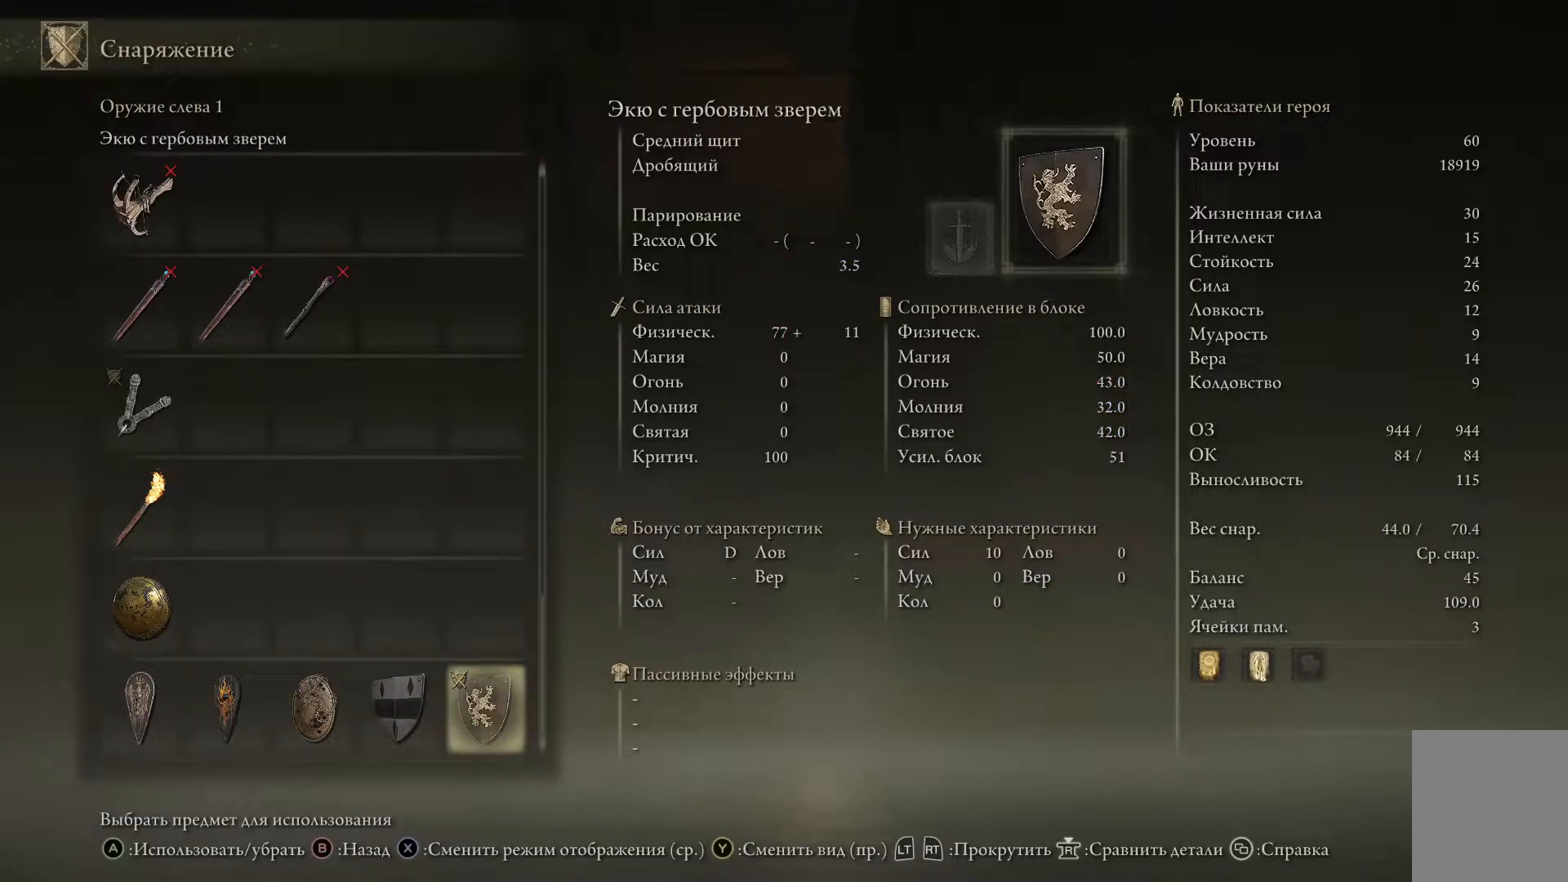
{"buttons": [], "left_stick": "center", "right_stick": "center", "events": [[84, "DPAD_RIGHT", "up"]]}
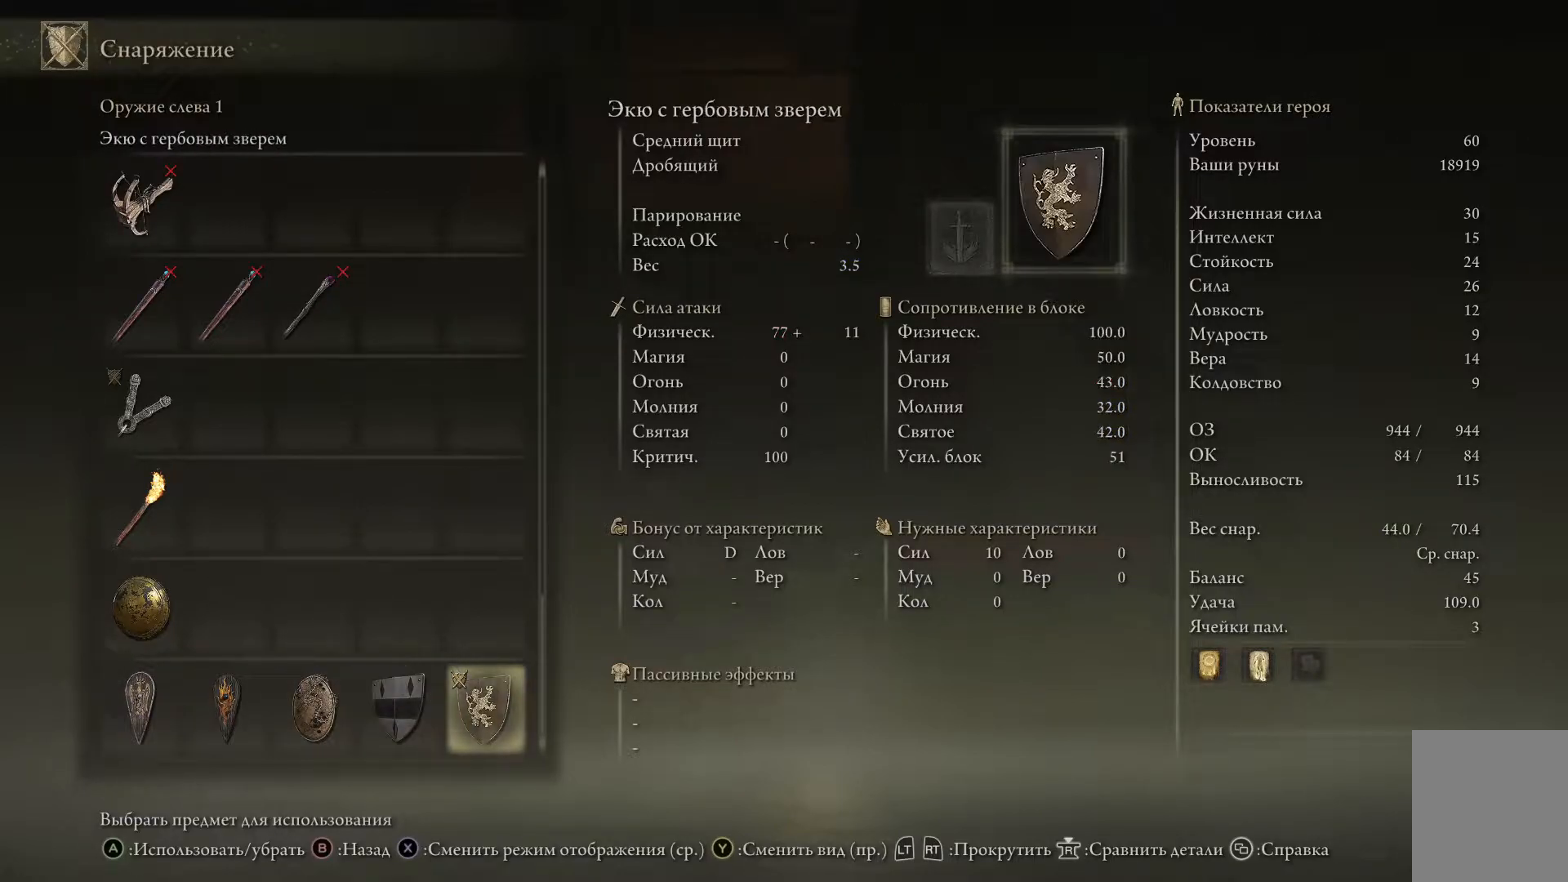
{"buttons": [], "left_stick": "center", "right_stick": "center", "events": []}
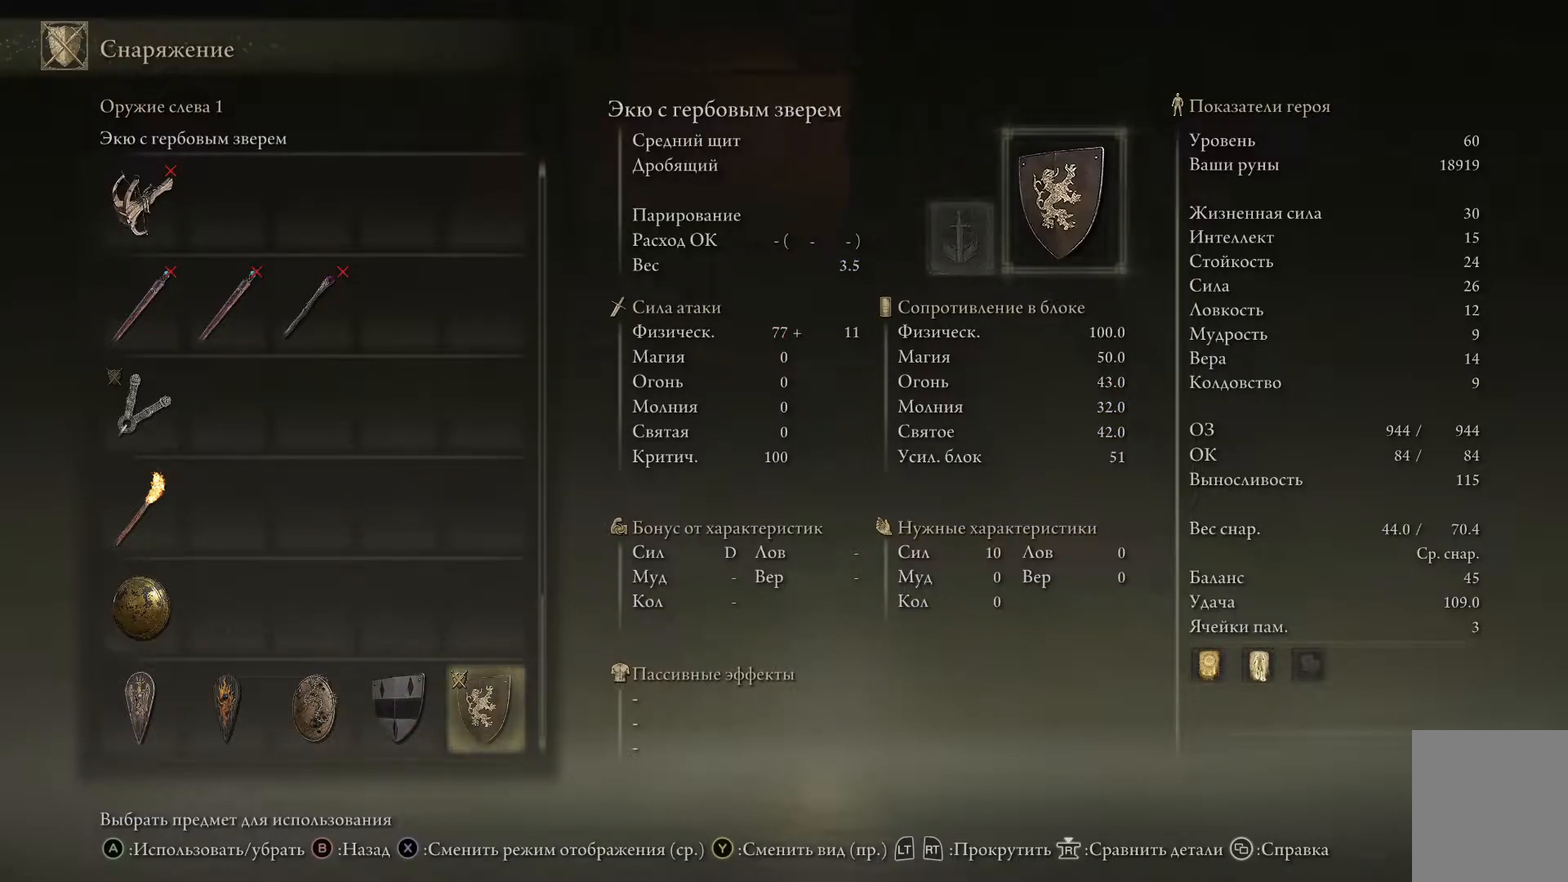
{"buttons": [], "left_stick": "center", "right_stick": "center", "events": []}